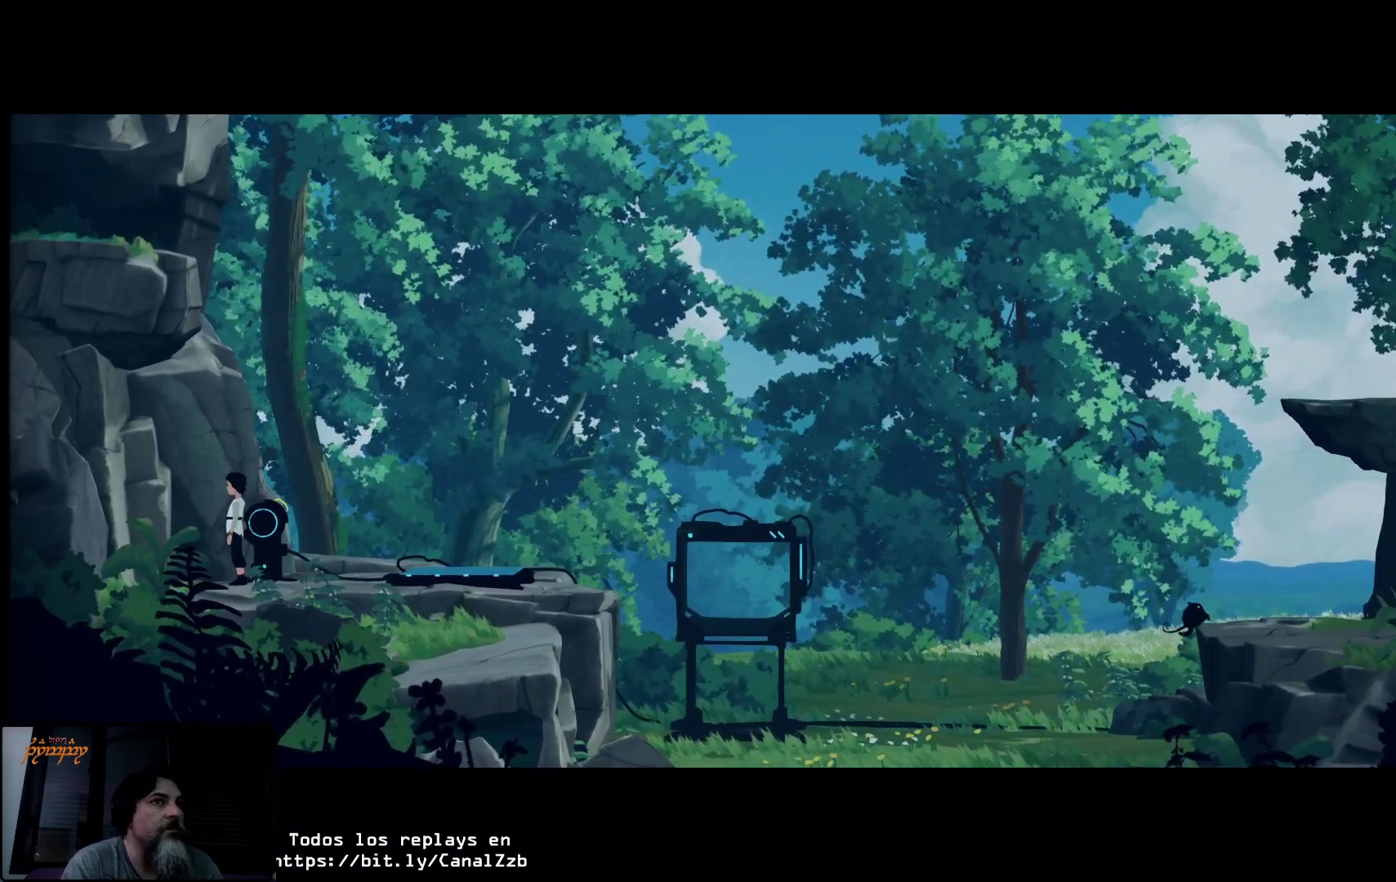
Gameplay with a controller (Xbox layout); each line is a JSON object with the inputs held at the frame after it. "events" lists button and stick changes between this image and that frame as [ms after this image, input, new state], when the widget could be followed in between.
{"buttons": [], "left_stick": "right", "right_stick": "center", "events": []}
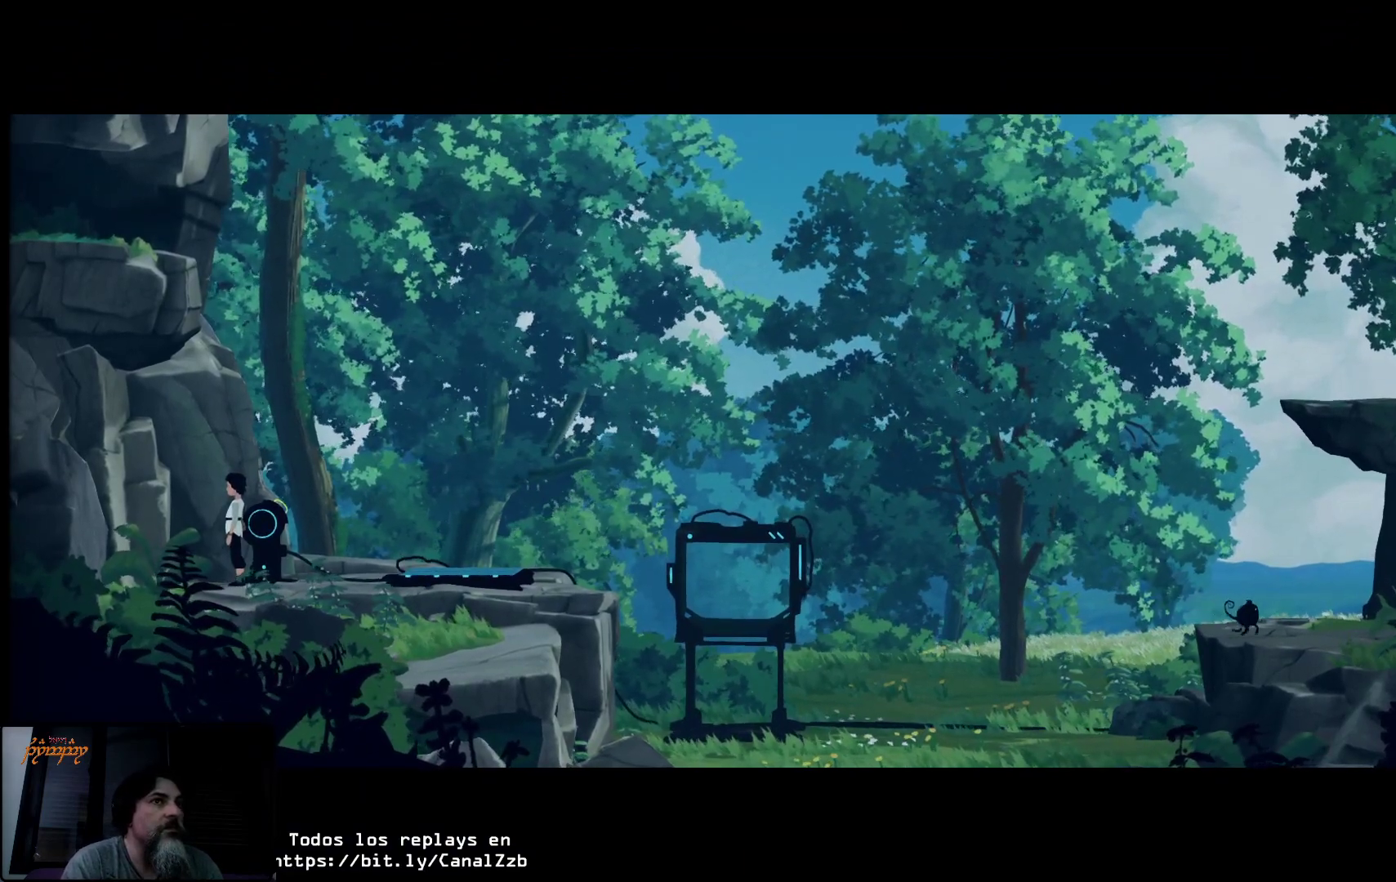
{"buttons": [], "left_stick": "right", "right_stick": "center", "events": []}
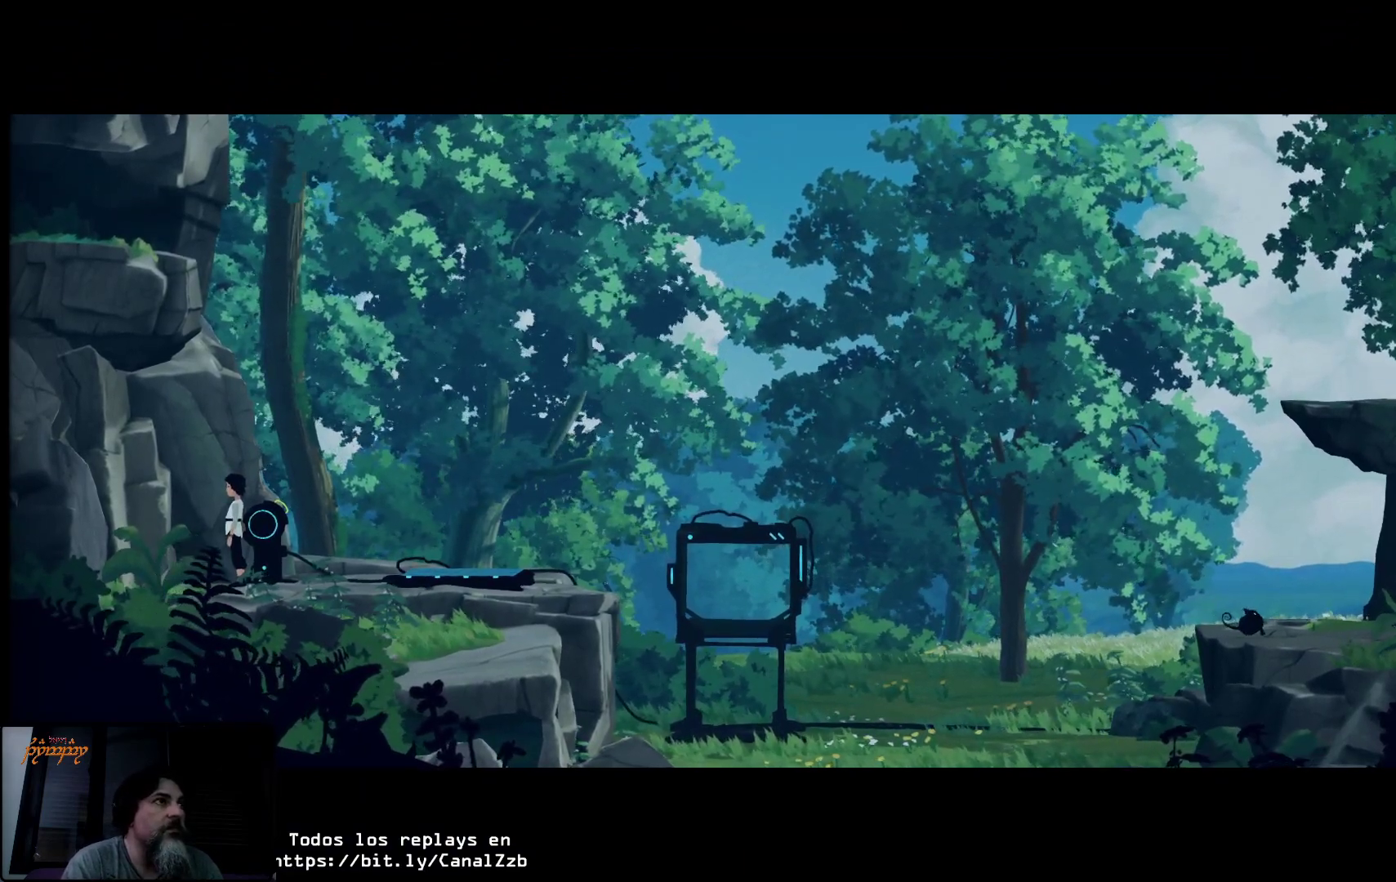
{"buttons": [], "left_stick": "center", "right_stick": "center", "events": [[167, "left_stick", "center"]]}
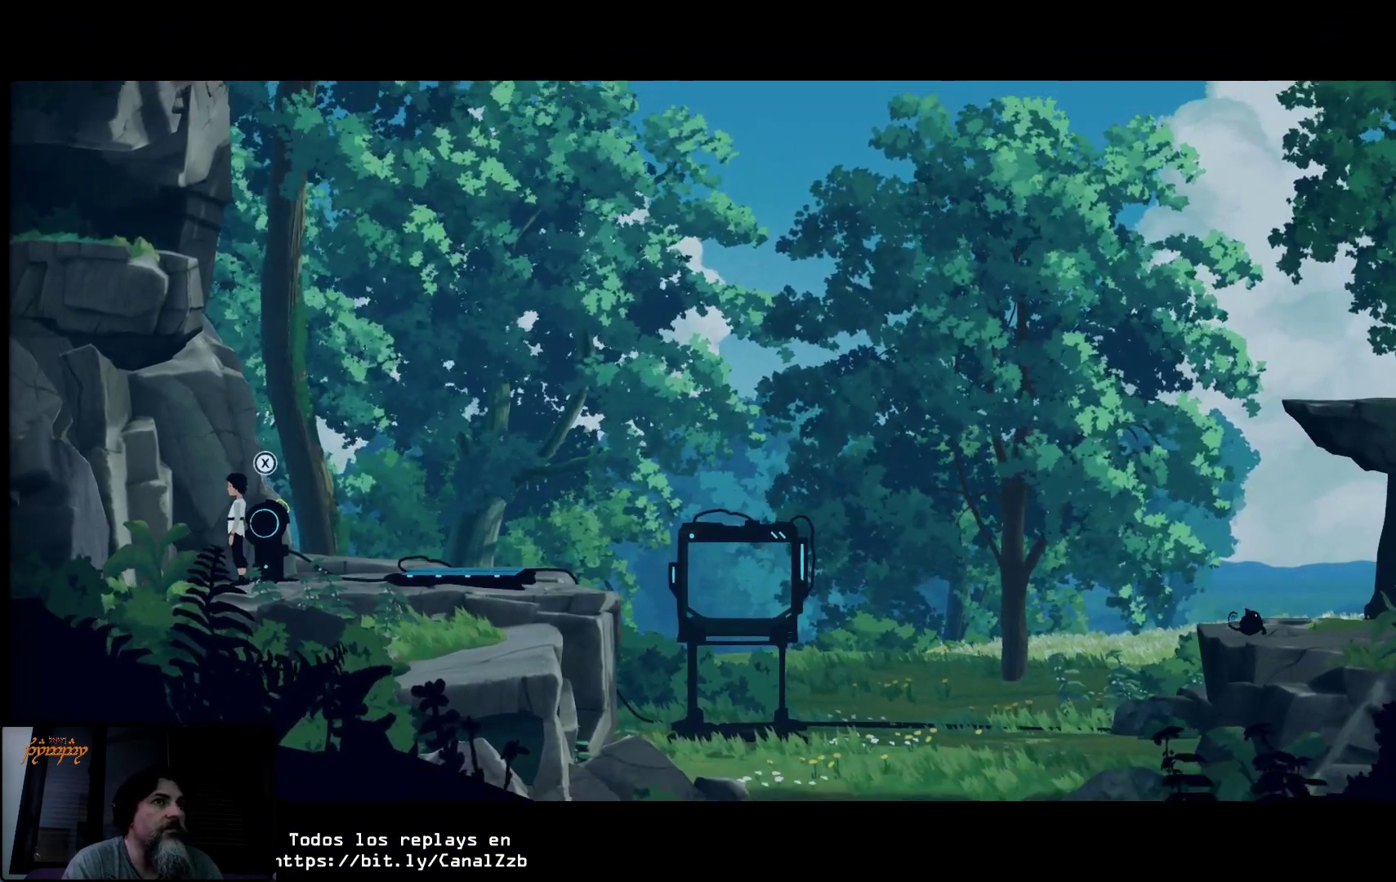
{"buttons": [], "left_stick": "right", "right_stick": "center", "events": [[400, "left_stick", "right"]]}
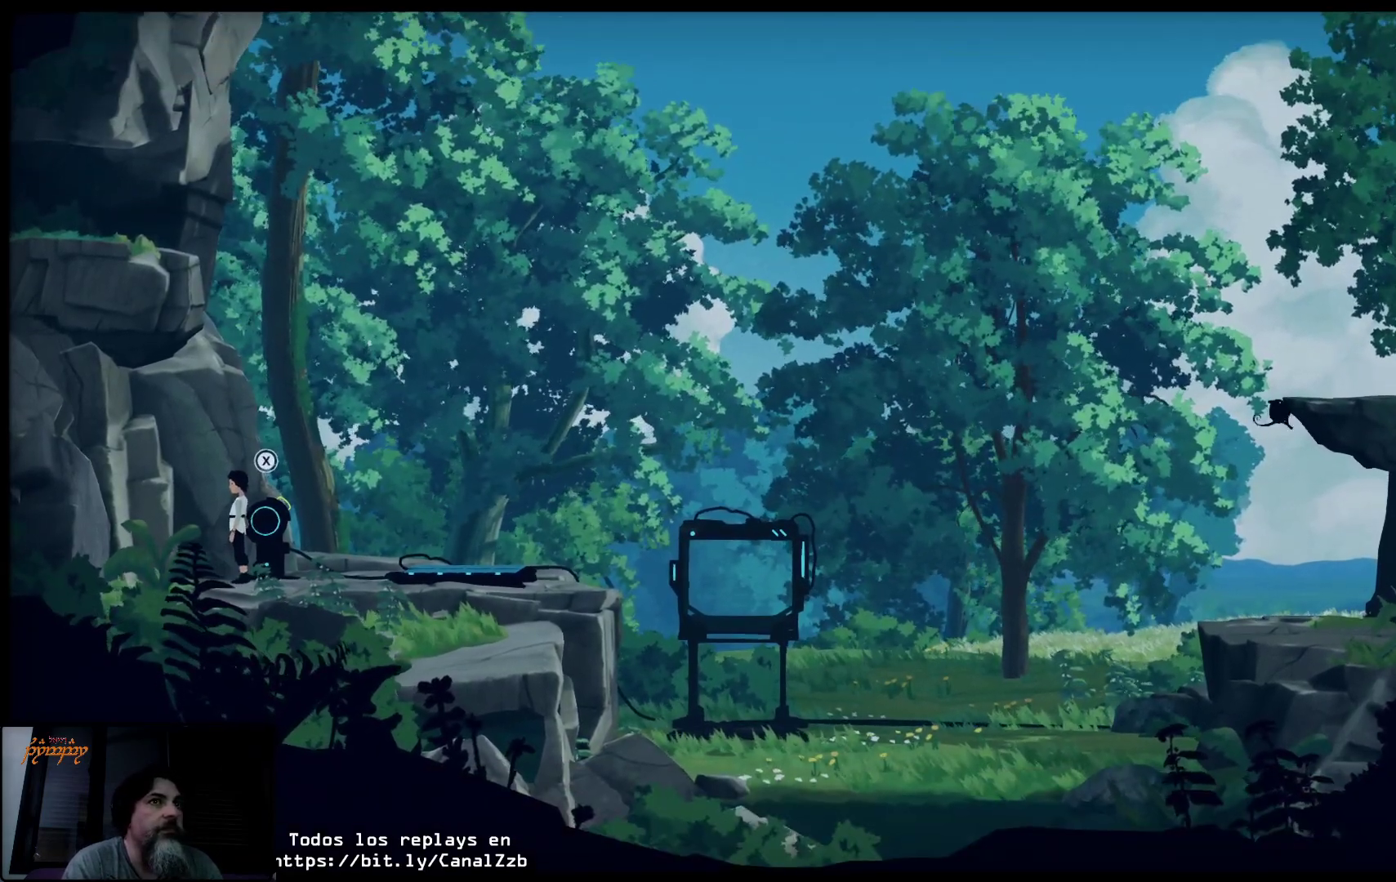
{"buttons": [], "left_stick": "right", "right_stick": "center", "events": []}
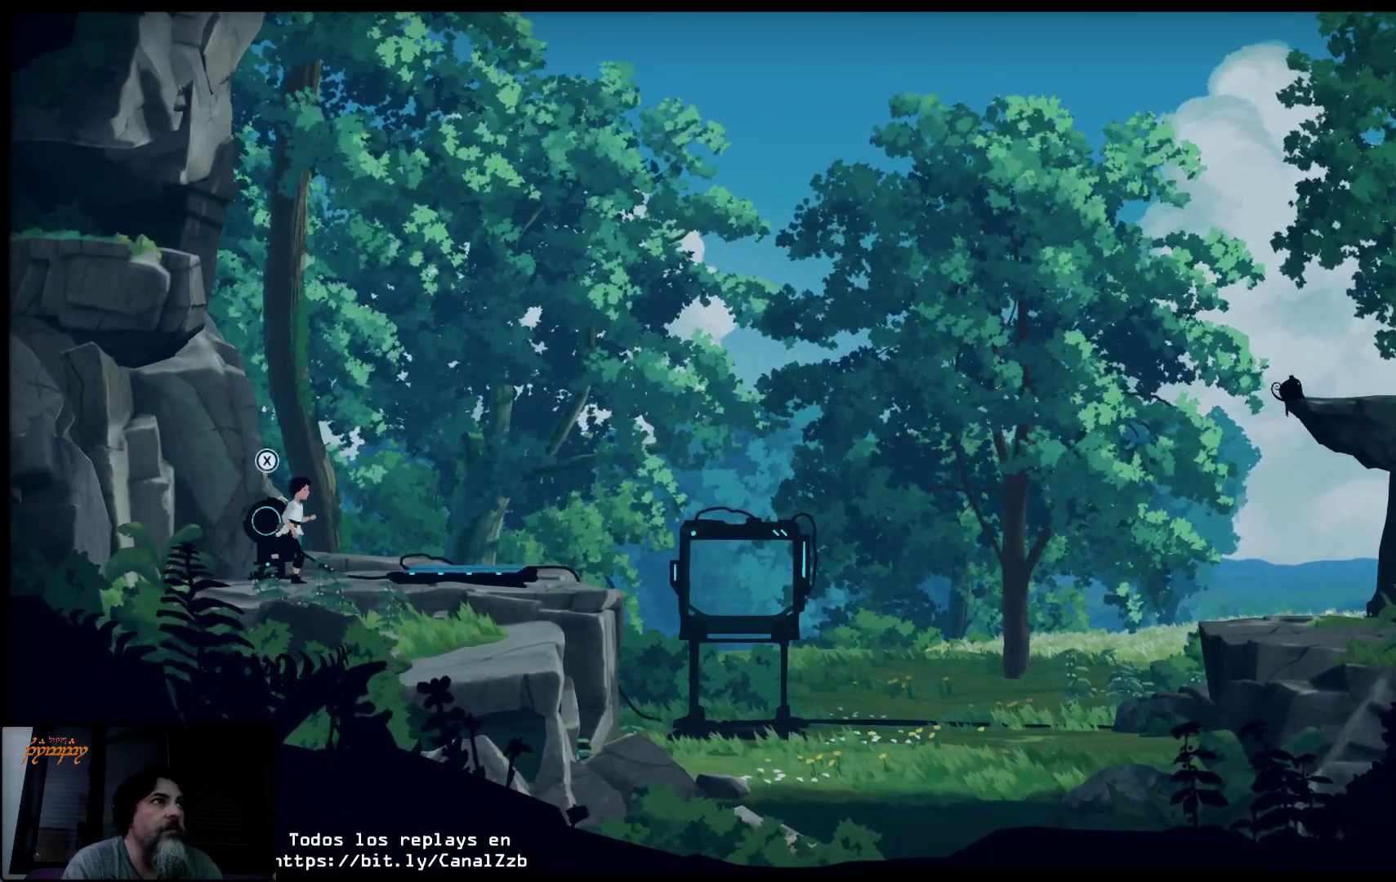
{"buttons": [], "left_stick": "right", "right_stick": "center", "events": []}
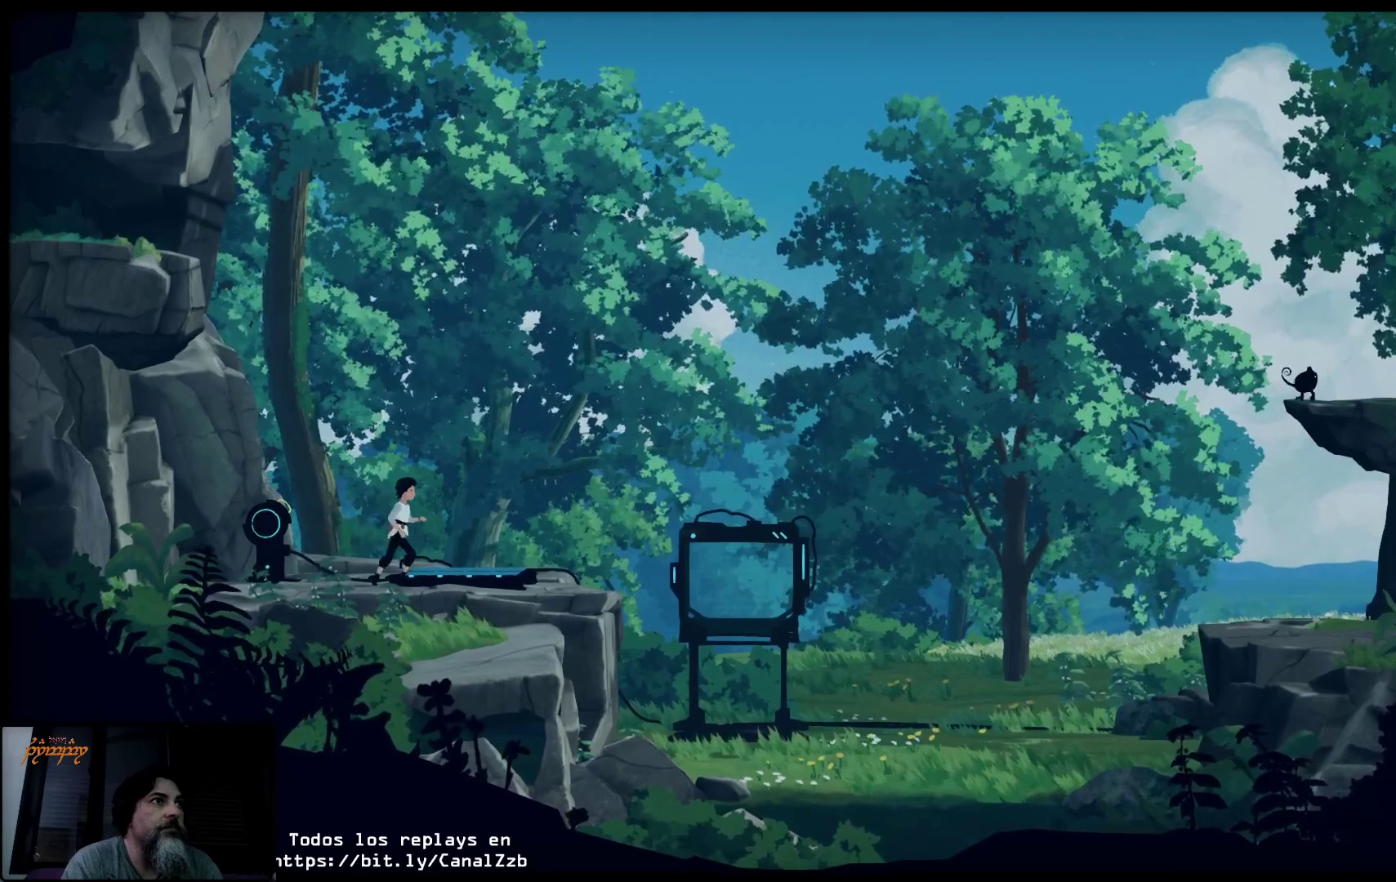
{"buttons": [], "left_stick": "center", "right_stick": "center", "events": [[250, "left_stick", "center"]]}
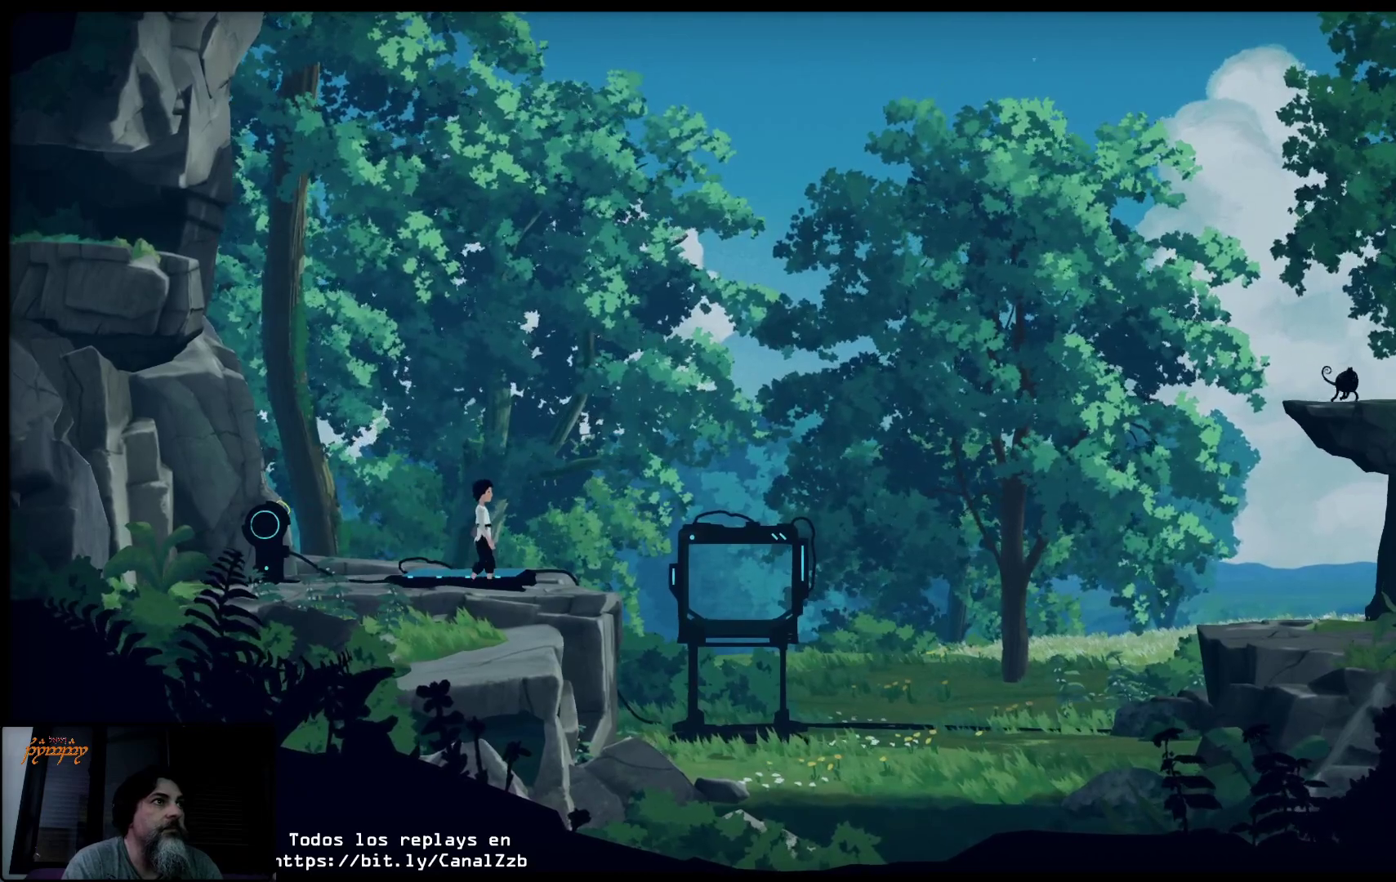
{"buttons": [], "left_stick": "right", "right_stick": "center", "events": [[217, "left_stick", "right"]]}
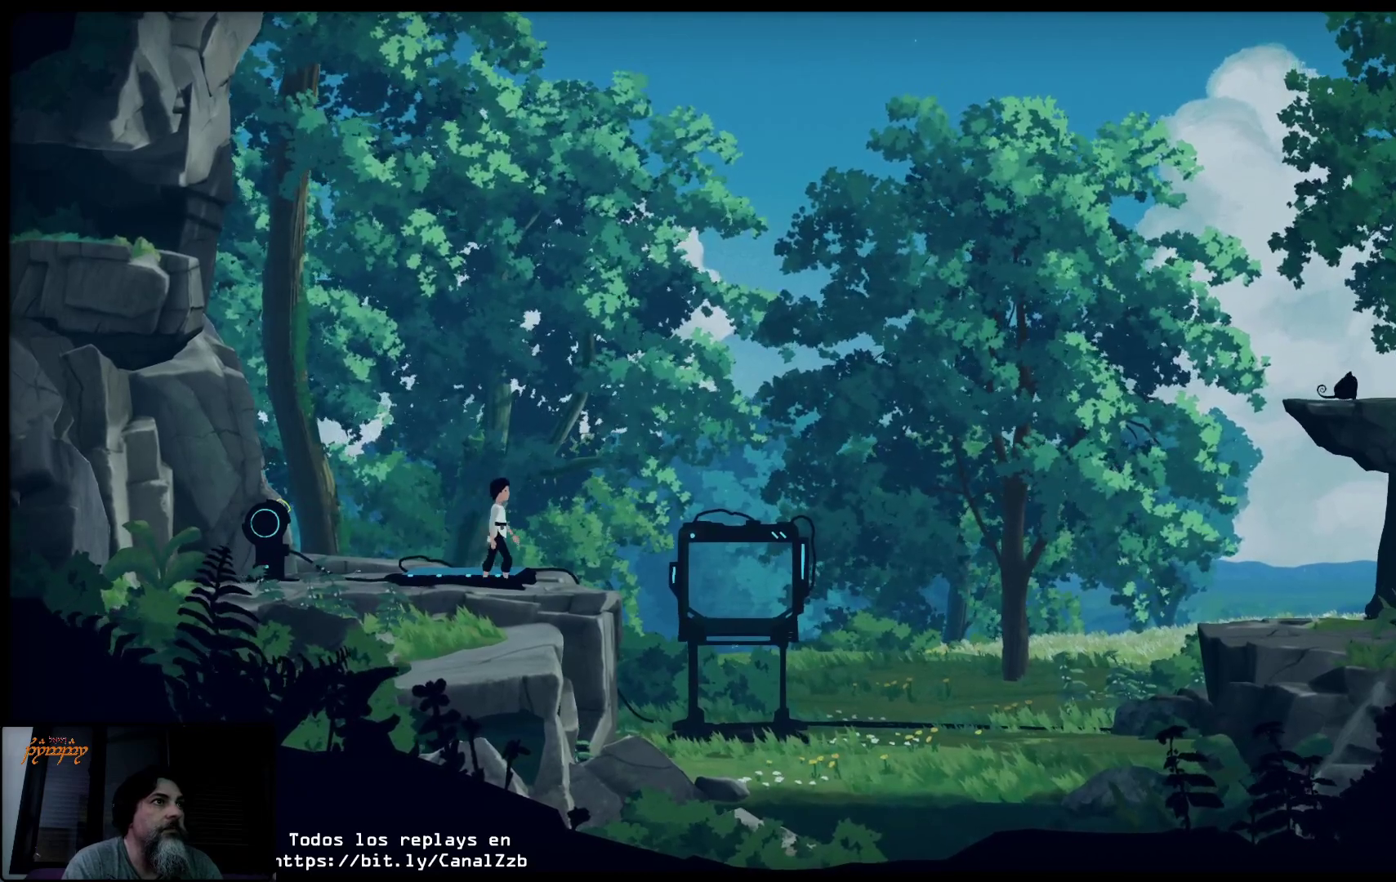
{"buttons": [], "left_stick": "right", "right_stick": "center", "events": []}
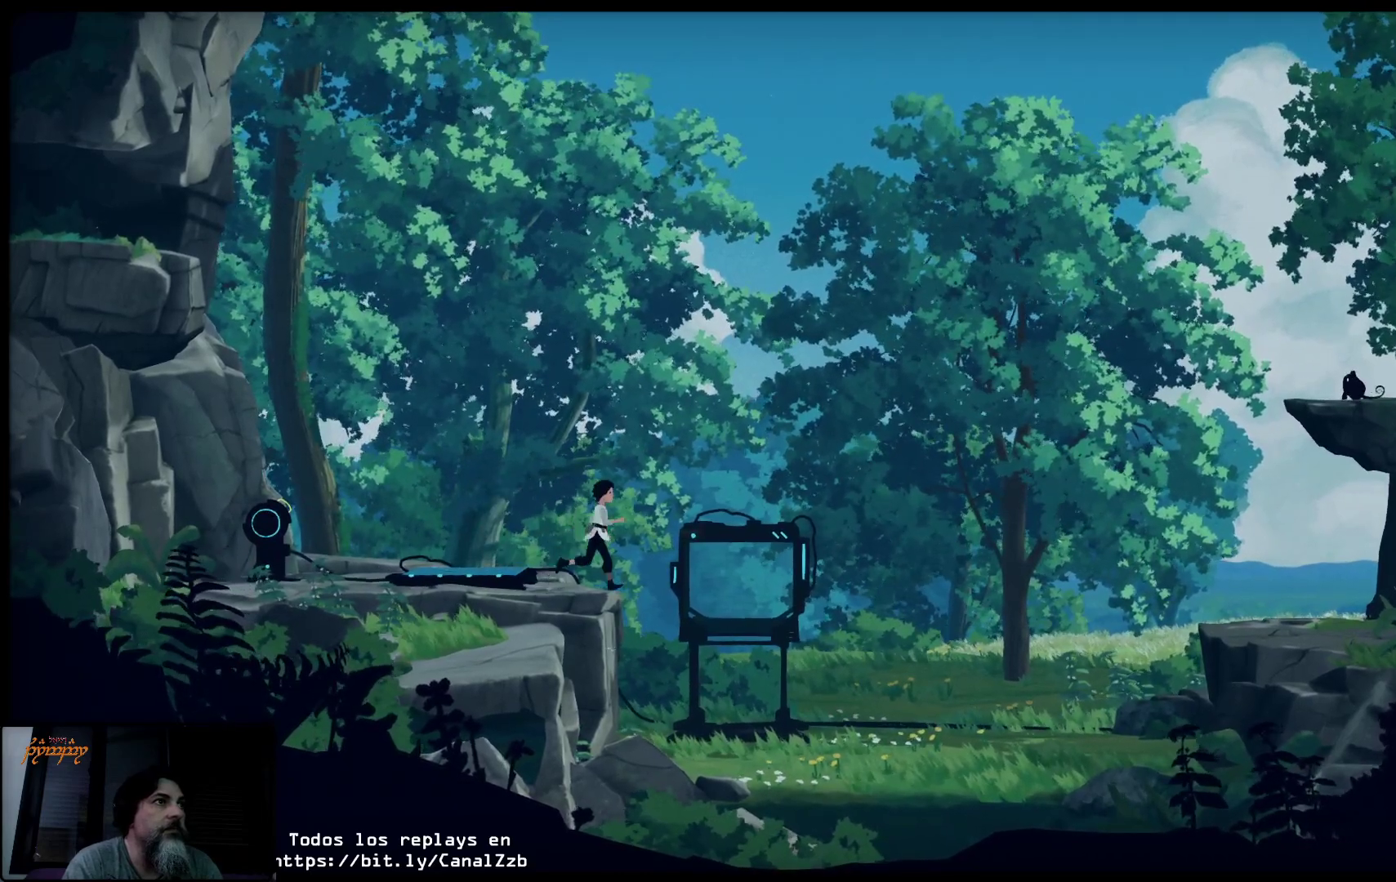
{"buttons": [], "left_stick": "right", "right_stick": "center", "events": [[33, "A", "down"], [333, "A", "up"]]}
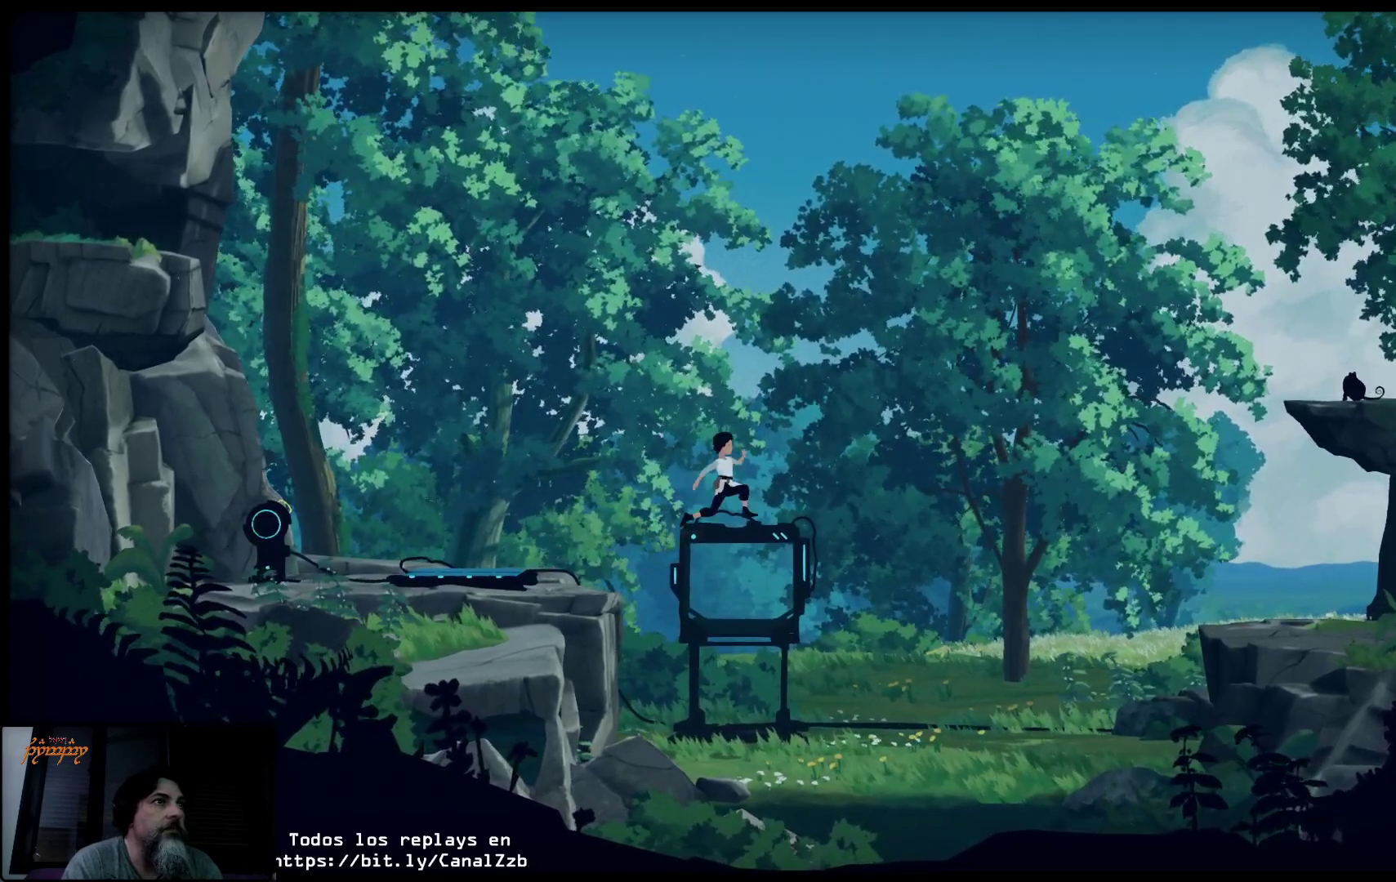
{"buttons": [], "left_stick": "right", "right_stick": "center", "events": []}
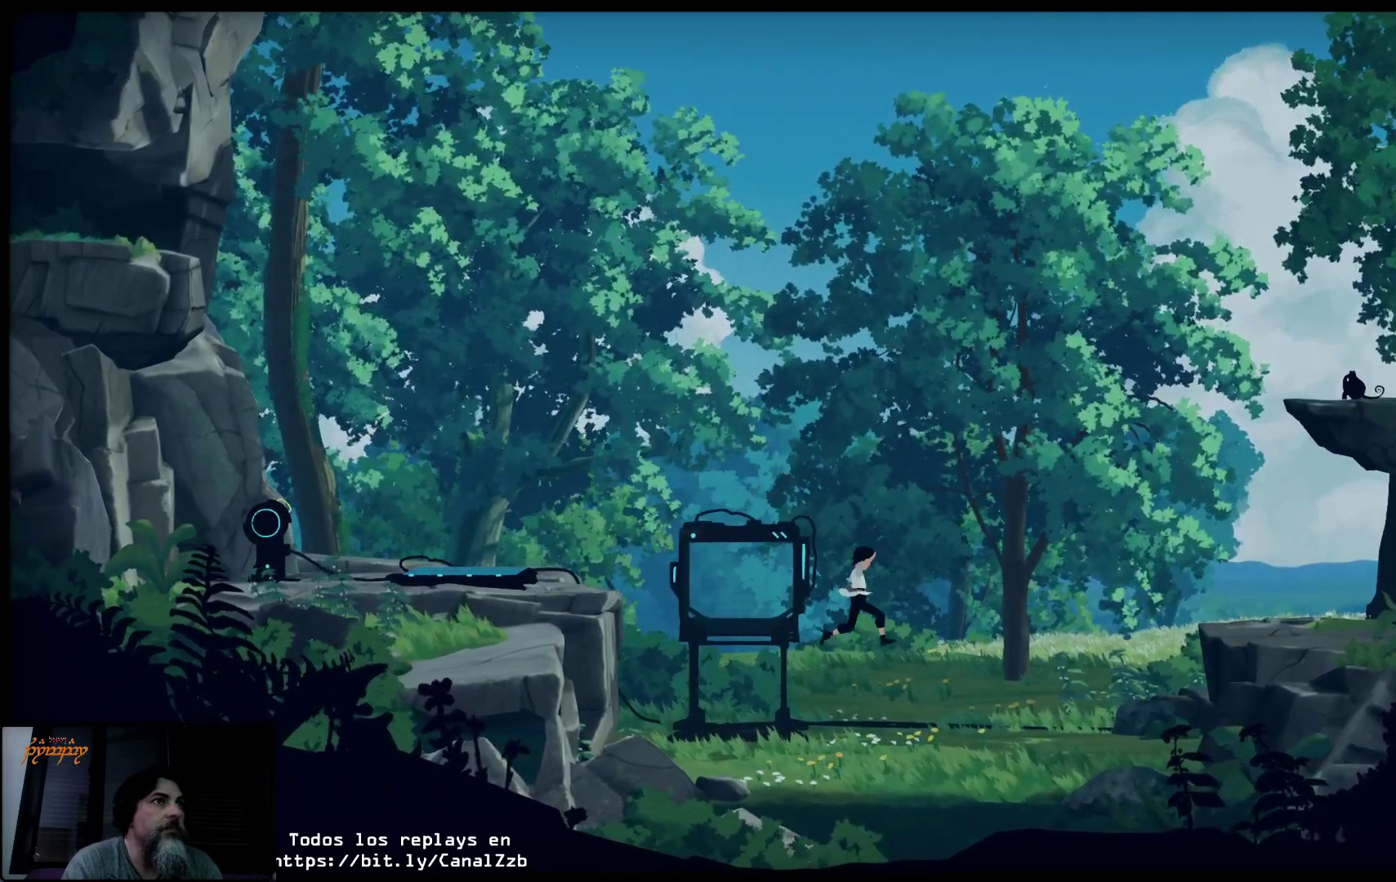
{"buttons": [], "left_stick": "right", "right_stick": "center", "events": []}
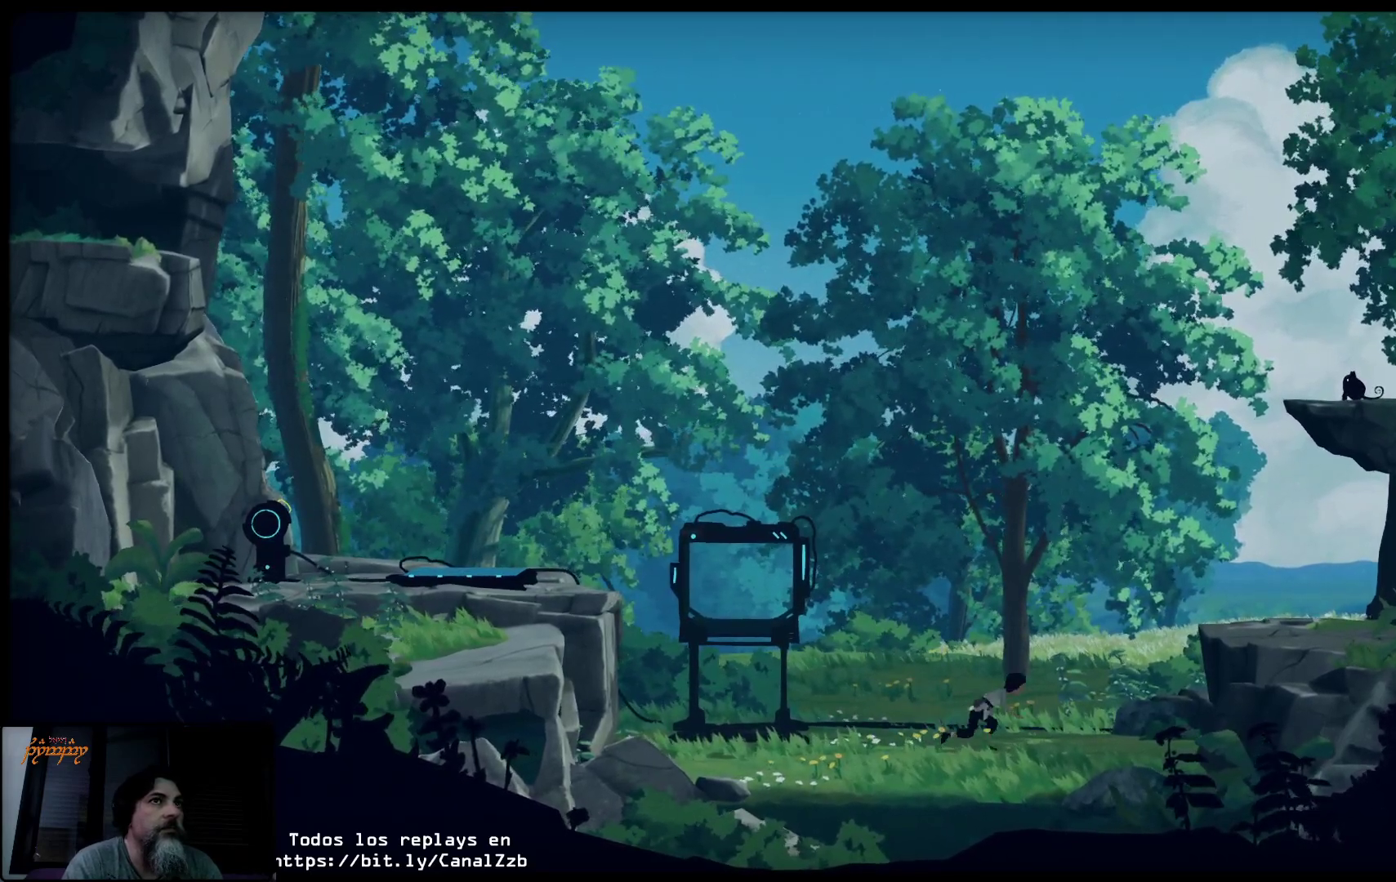
{"buttons": ["A"], "left_stick": "right", "right_stick": "center", "events": [[467, "A", "down"]]}
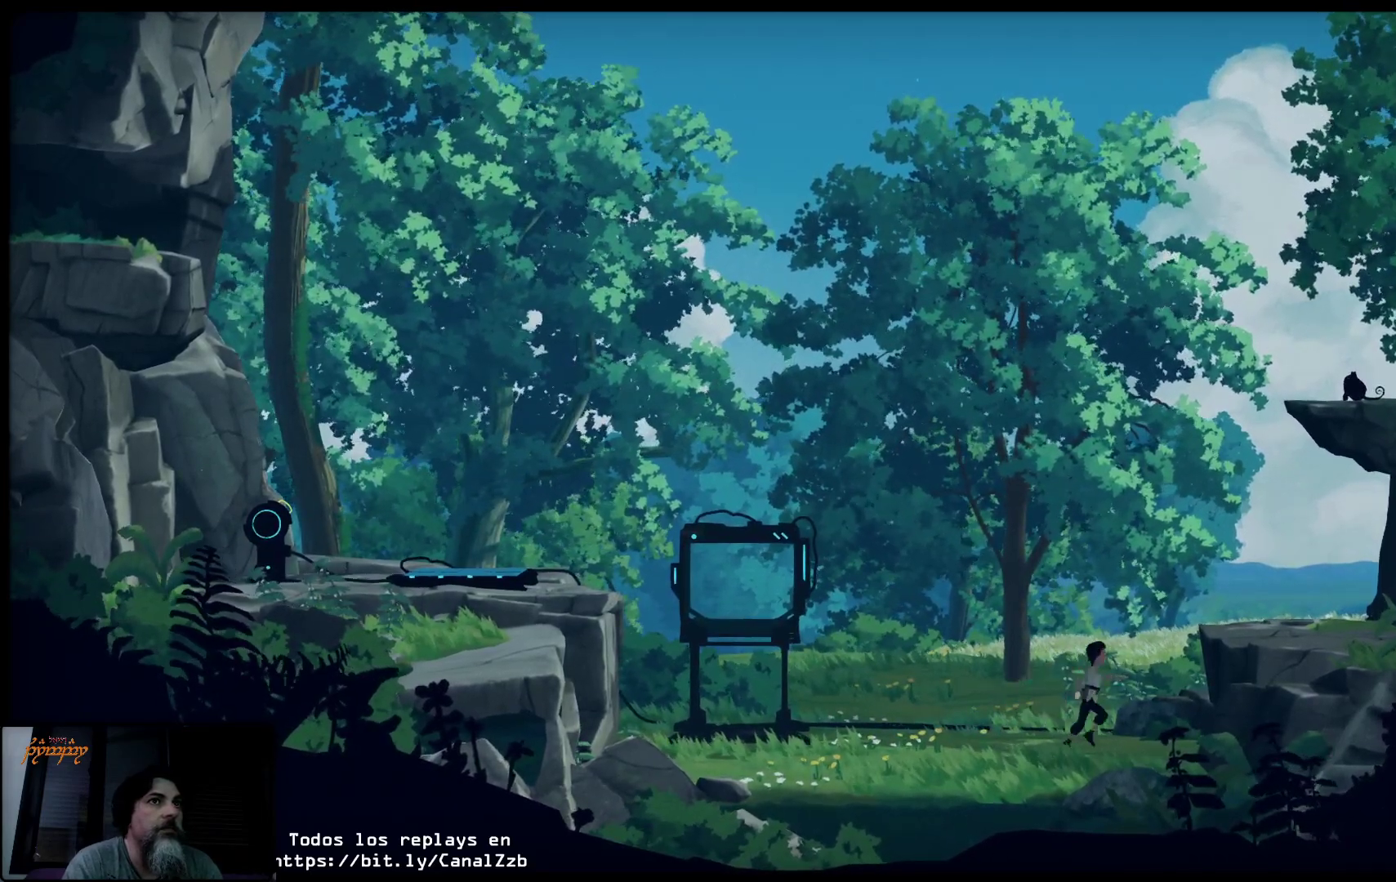
{"buttons": [], "left_stick": "up-right", "right_stick": "center", "events": [[100, "left_stick", "up-right"], [250, "A", "up"]]}
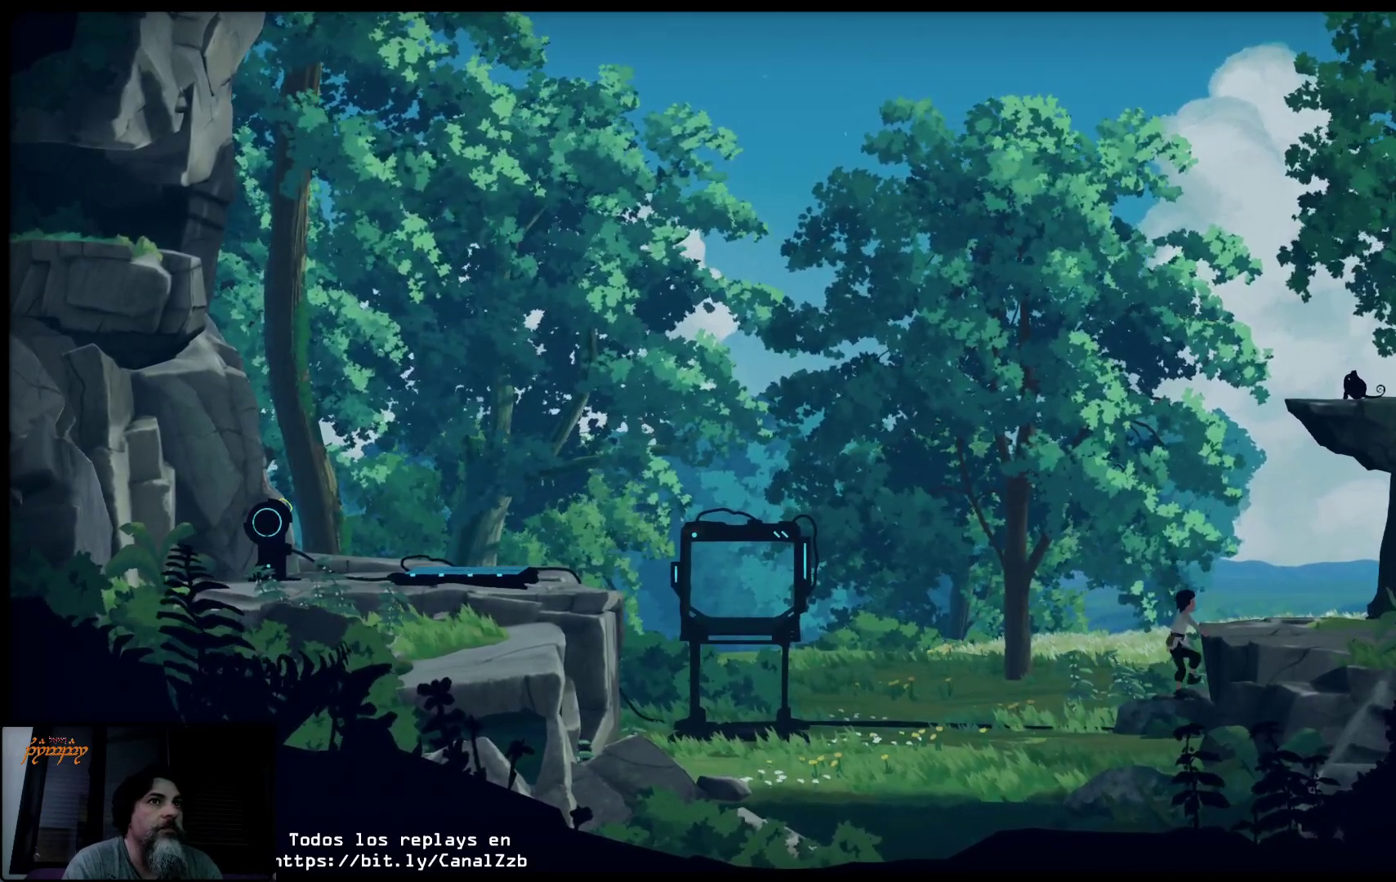
{"buttons": [], "left_stick": "up-right", "right_stick": "center", "events": []}
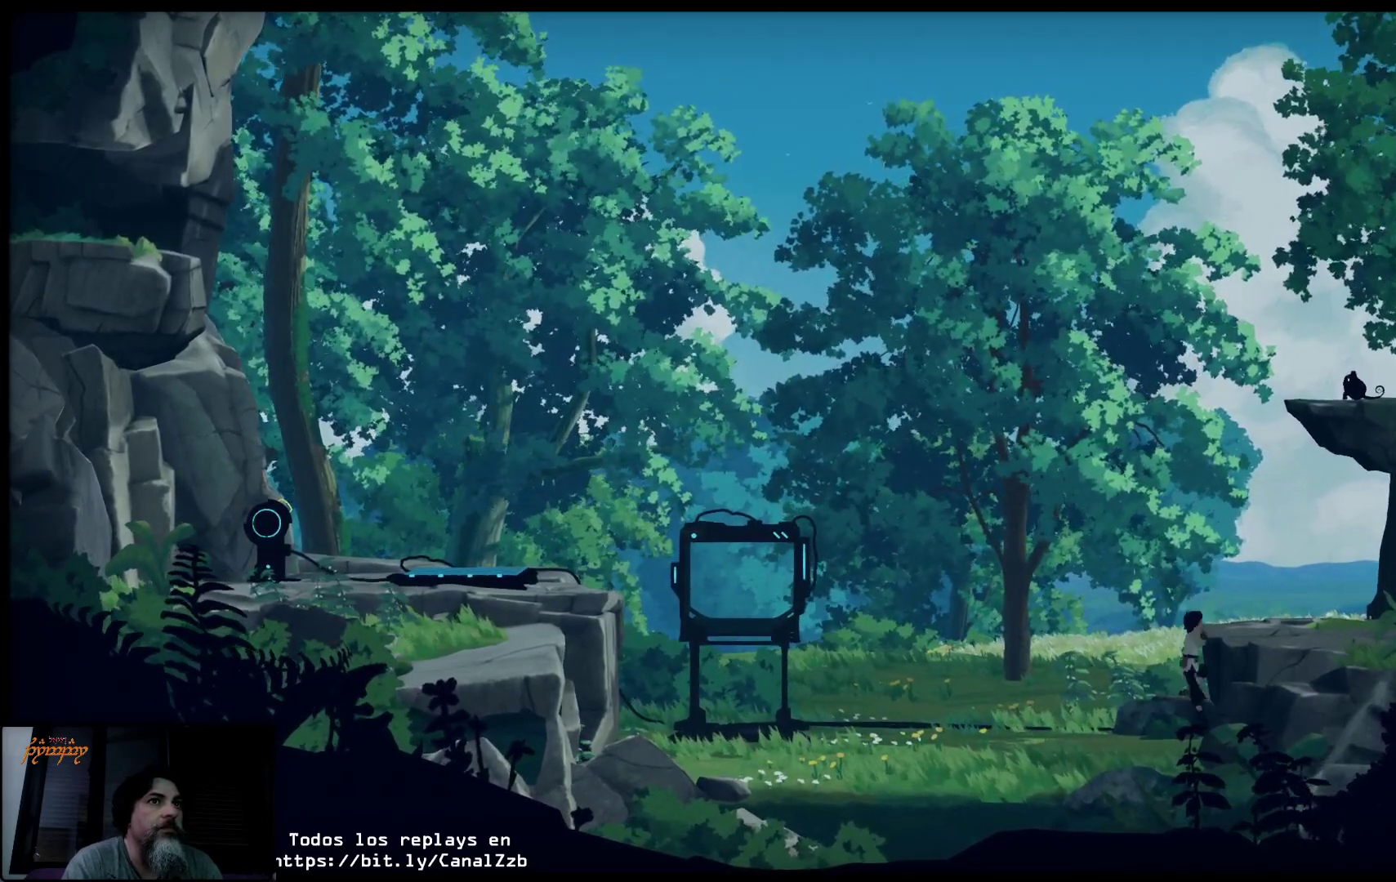
{"buttons": [], "left_stick": "up-right", "right_stick": "center", "events": []}
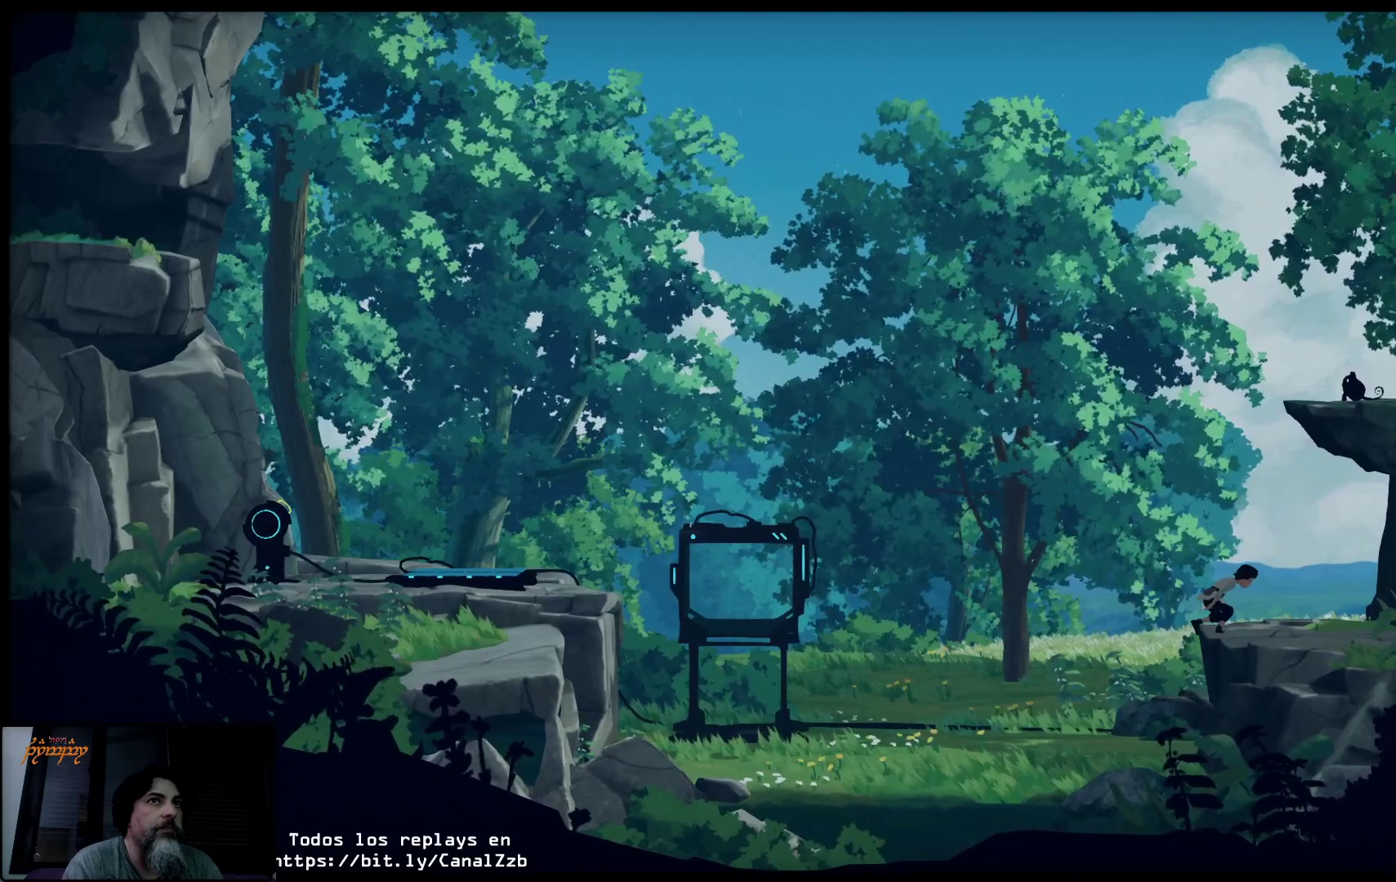
{"buttons": ["A"], "left_stick": "center", "right_stick": "center", "events": [[67, "left_stick", "center"], [333, "A", "down"]]}
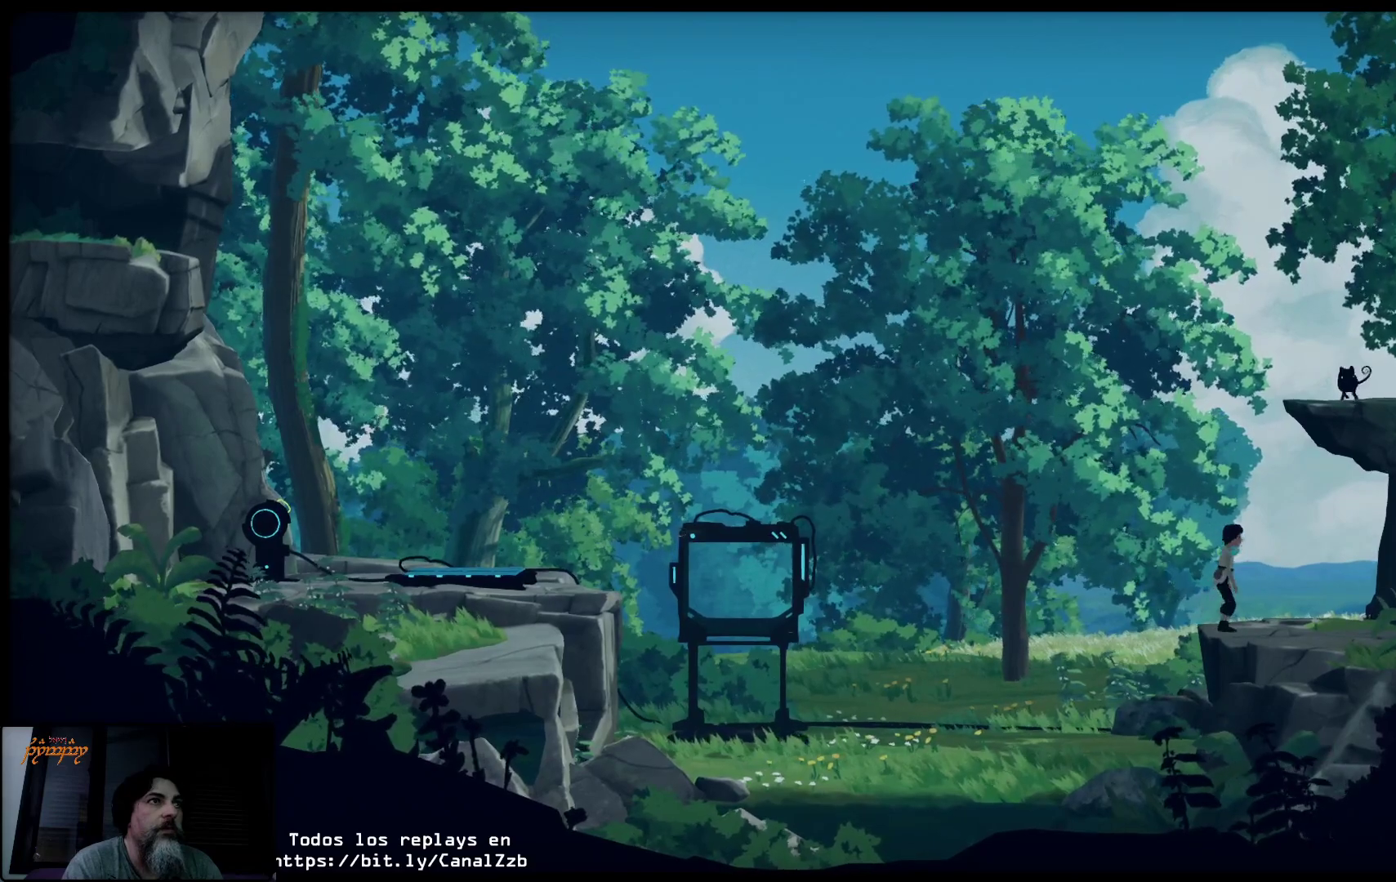
{"buttons": ["A"], "left_stick": "right", "right_stick": "center", "events": [[300, "left_stick", "right"]]}
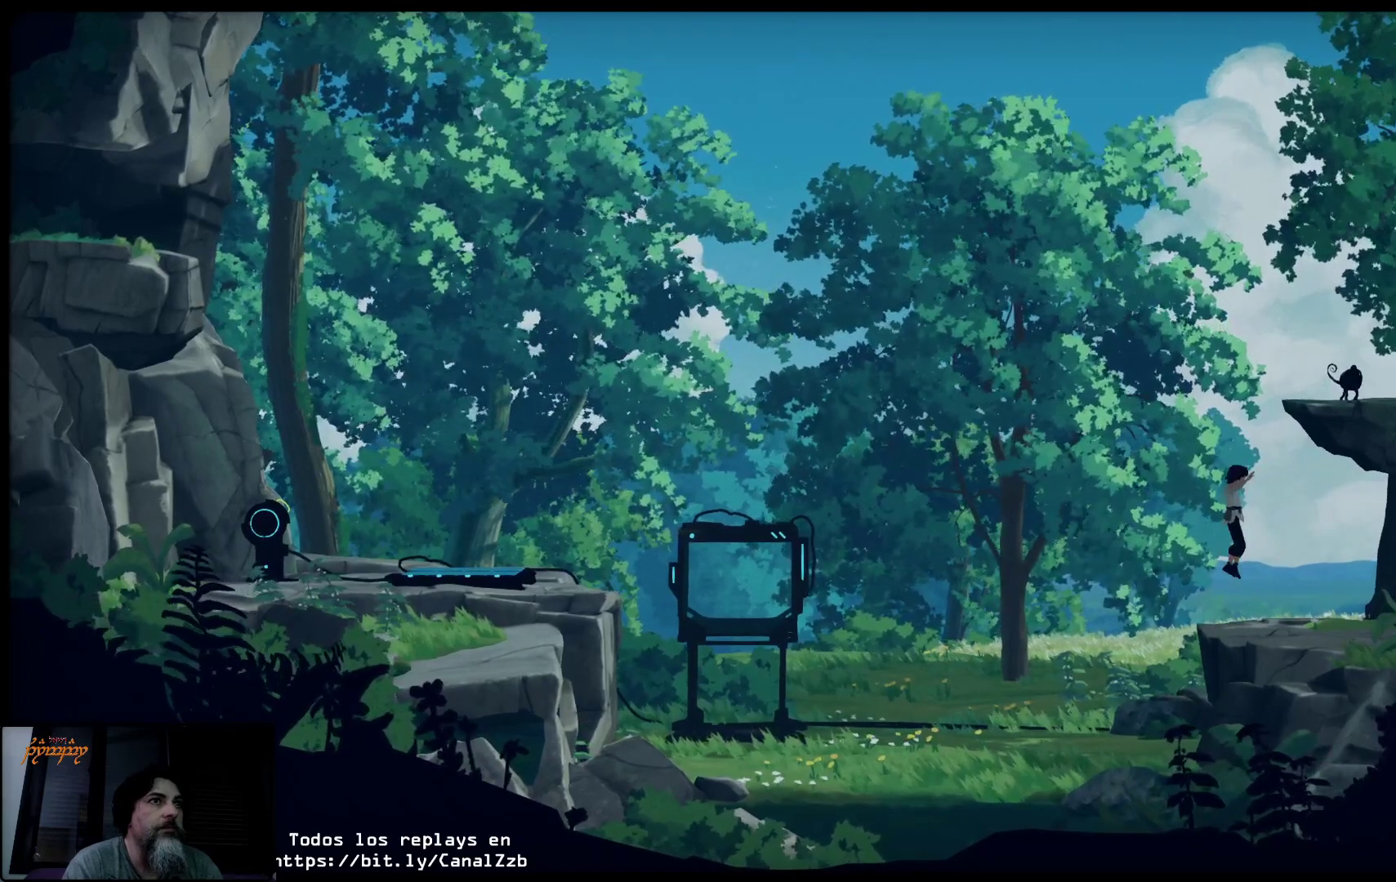
{"buttons": [], "left_stick": "center", "right_stick": "center", "events": [[100, "left_stick", "up-right"], [300, "A", "up"], [500, "left_stick", "center"]]}
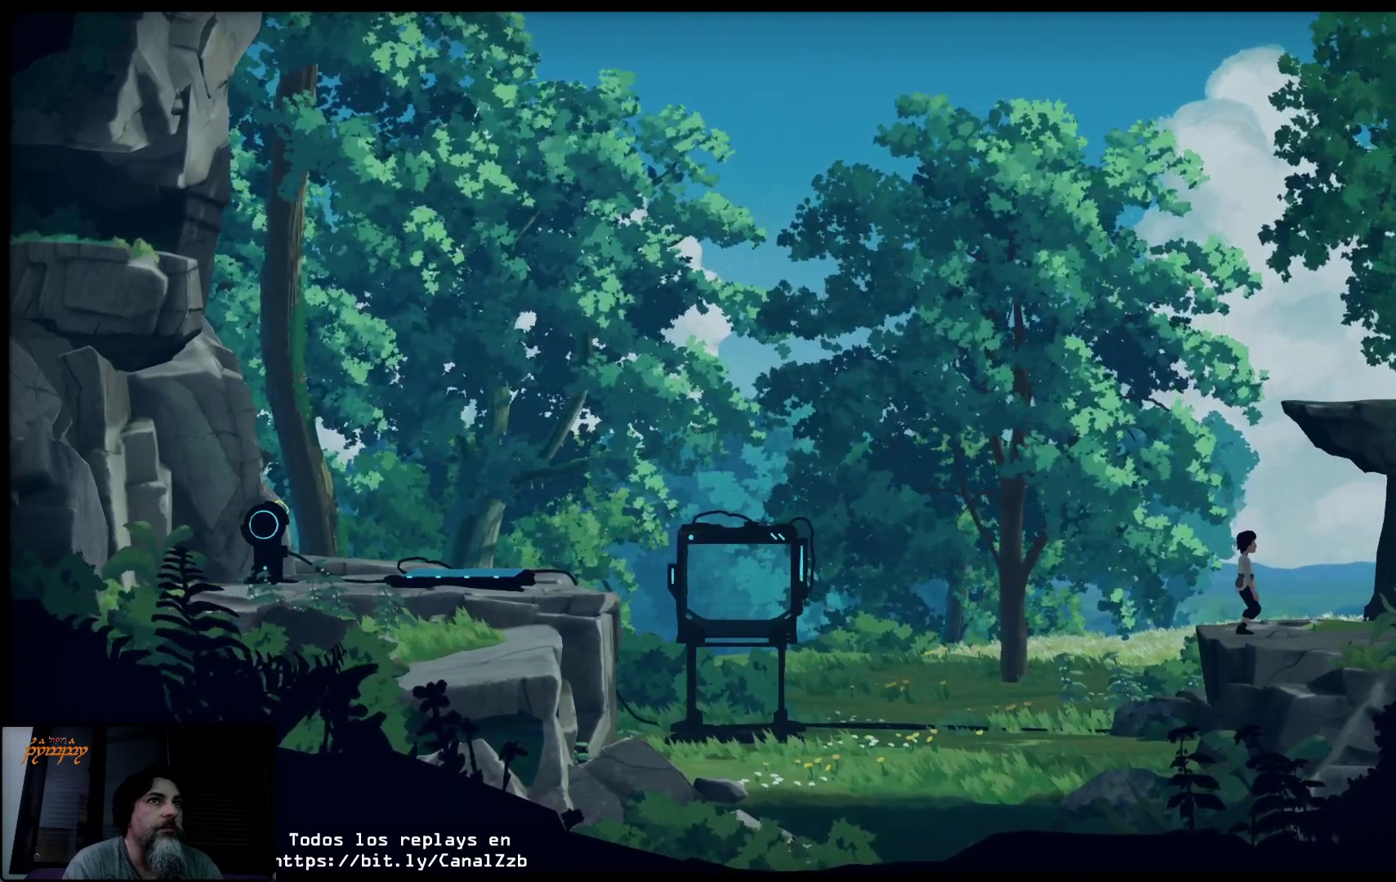
{"buttons": [], "left_stick": "center", "right_stick": "center", "events": [[217, "left_stick", "right"], [383, "left_stick", "center"]]}
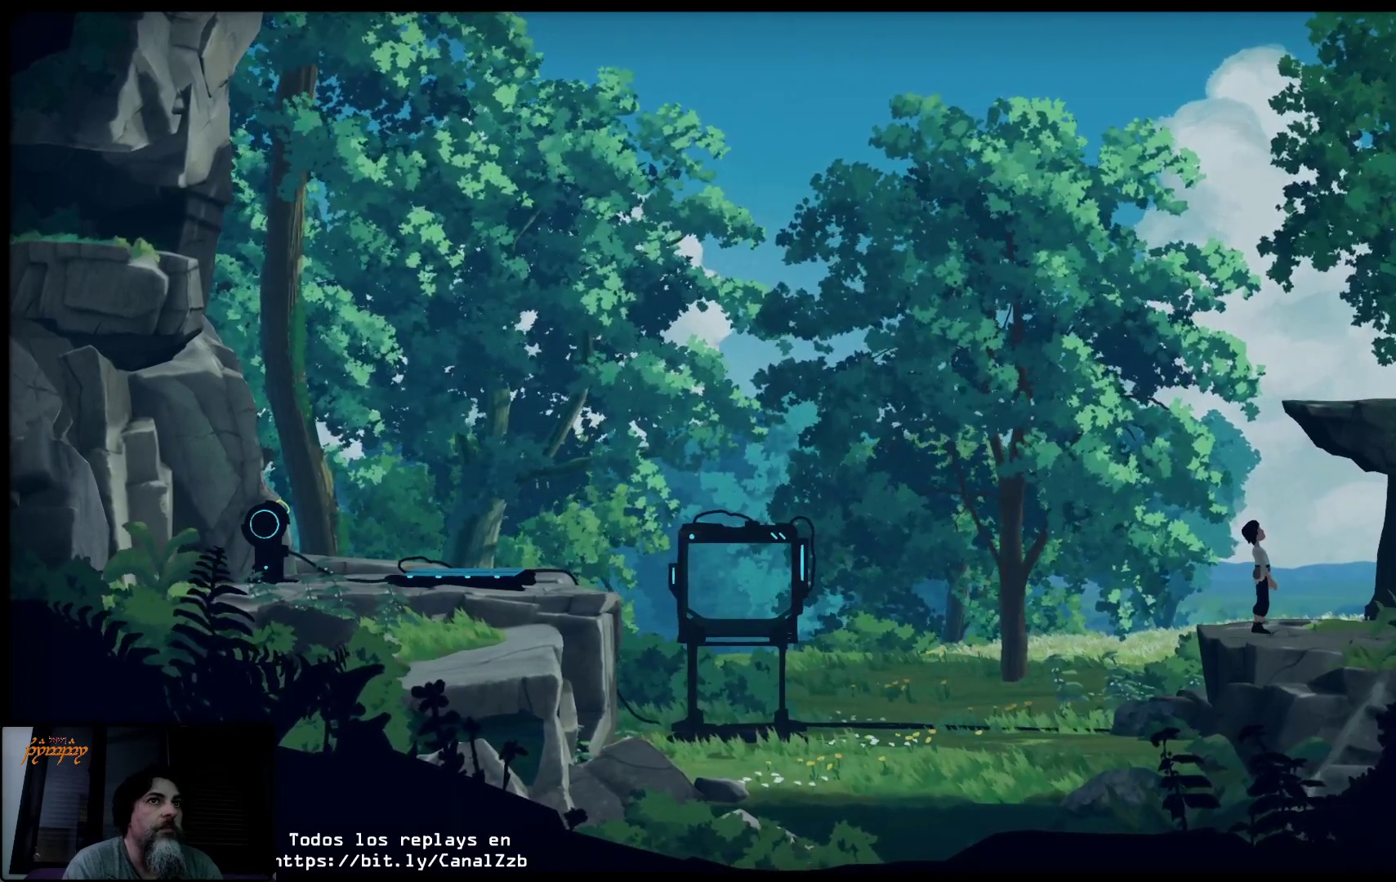
{"buttons": [], "left_stick": "center", "right_stick": "center", "events": []}
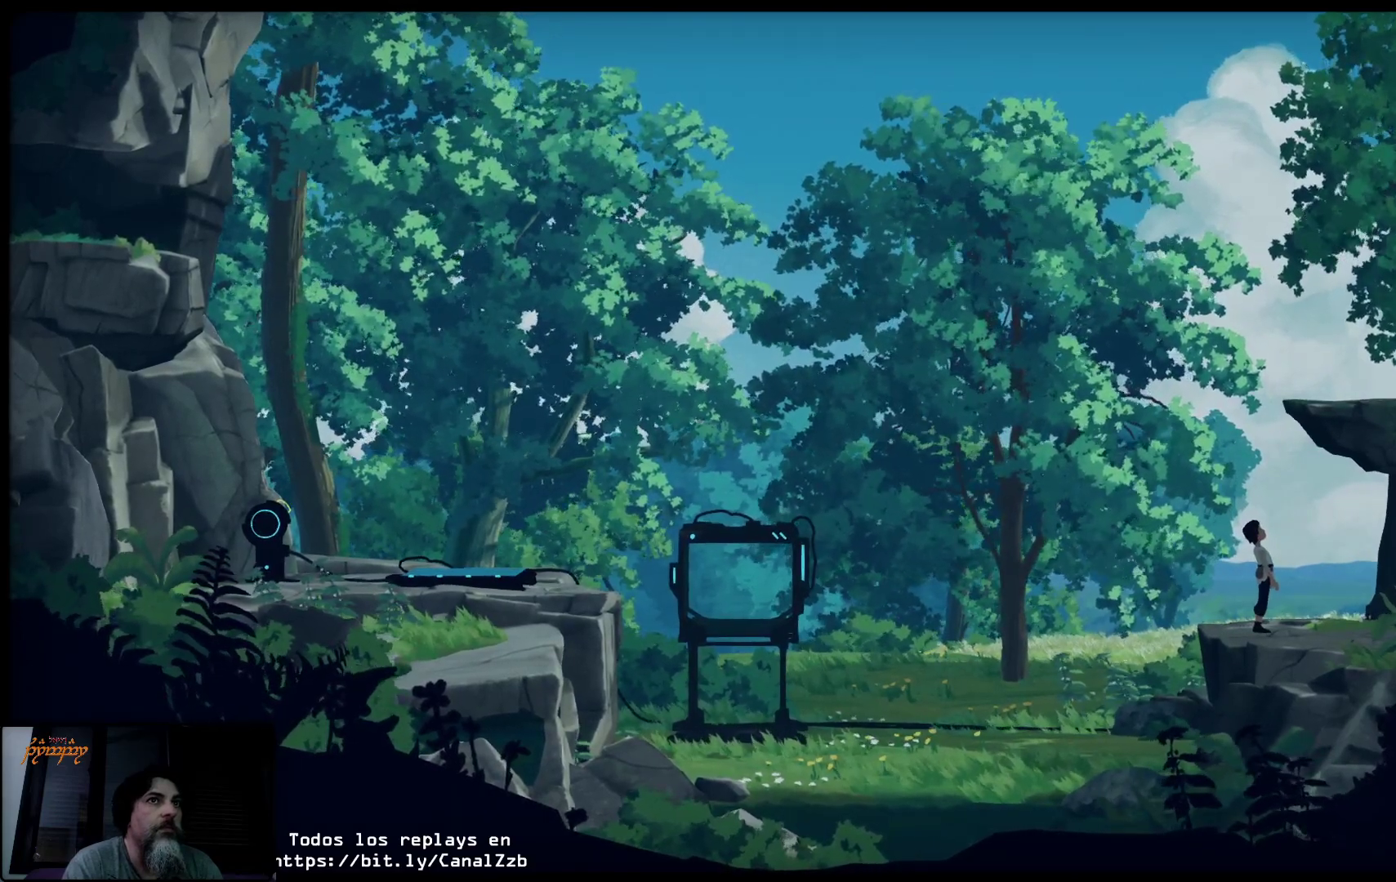
{"buttons": [], "left_stick": "center", "right_stick": "center", "events": []}
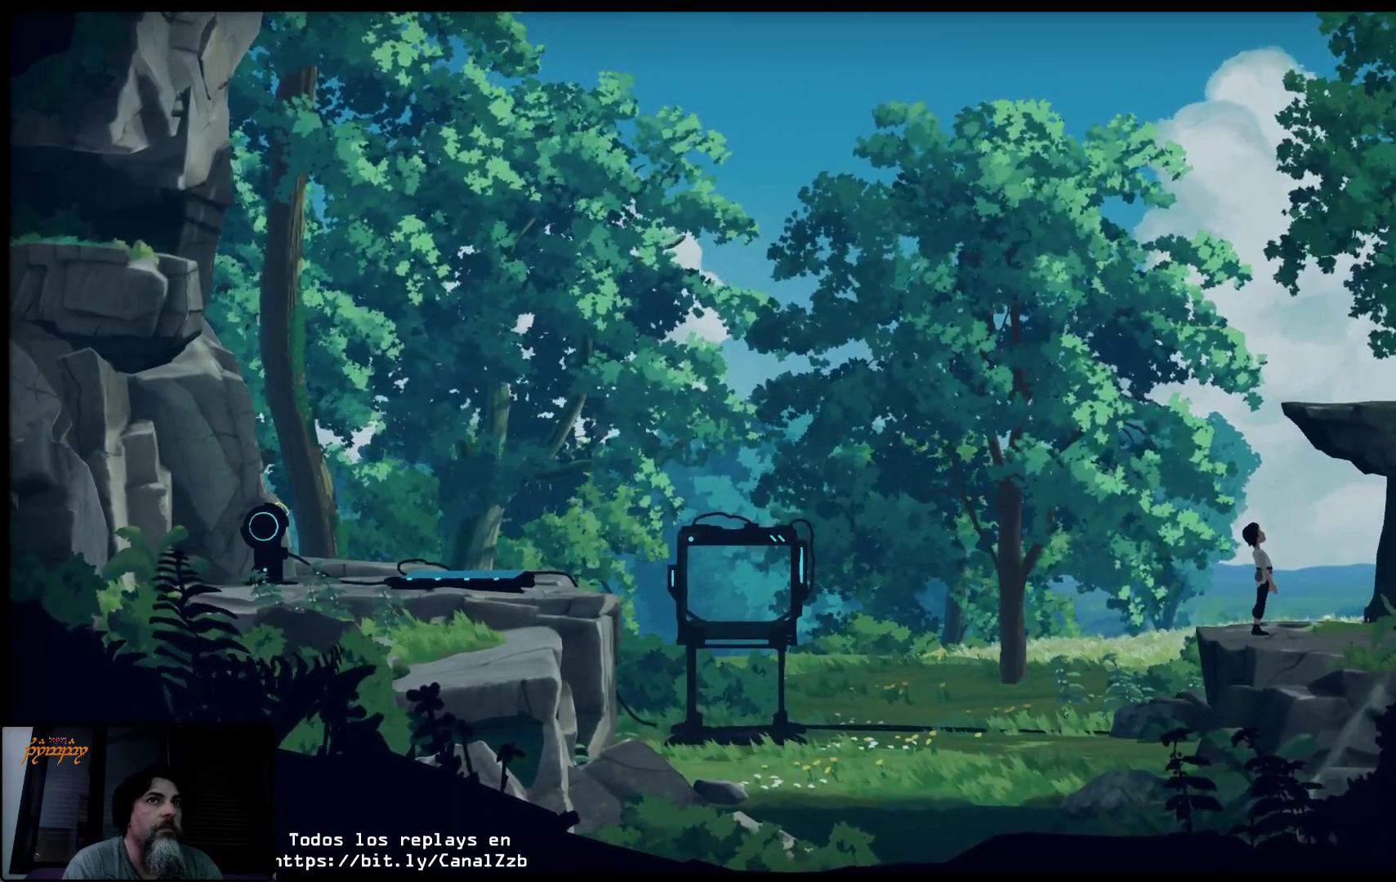
{"buttons": ["A"], "left_stick": "center", "right_stick": "center", "events": [[433, "A", "down"]]}
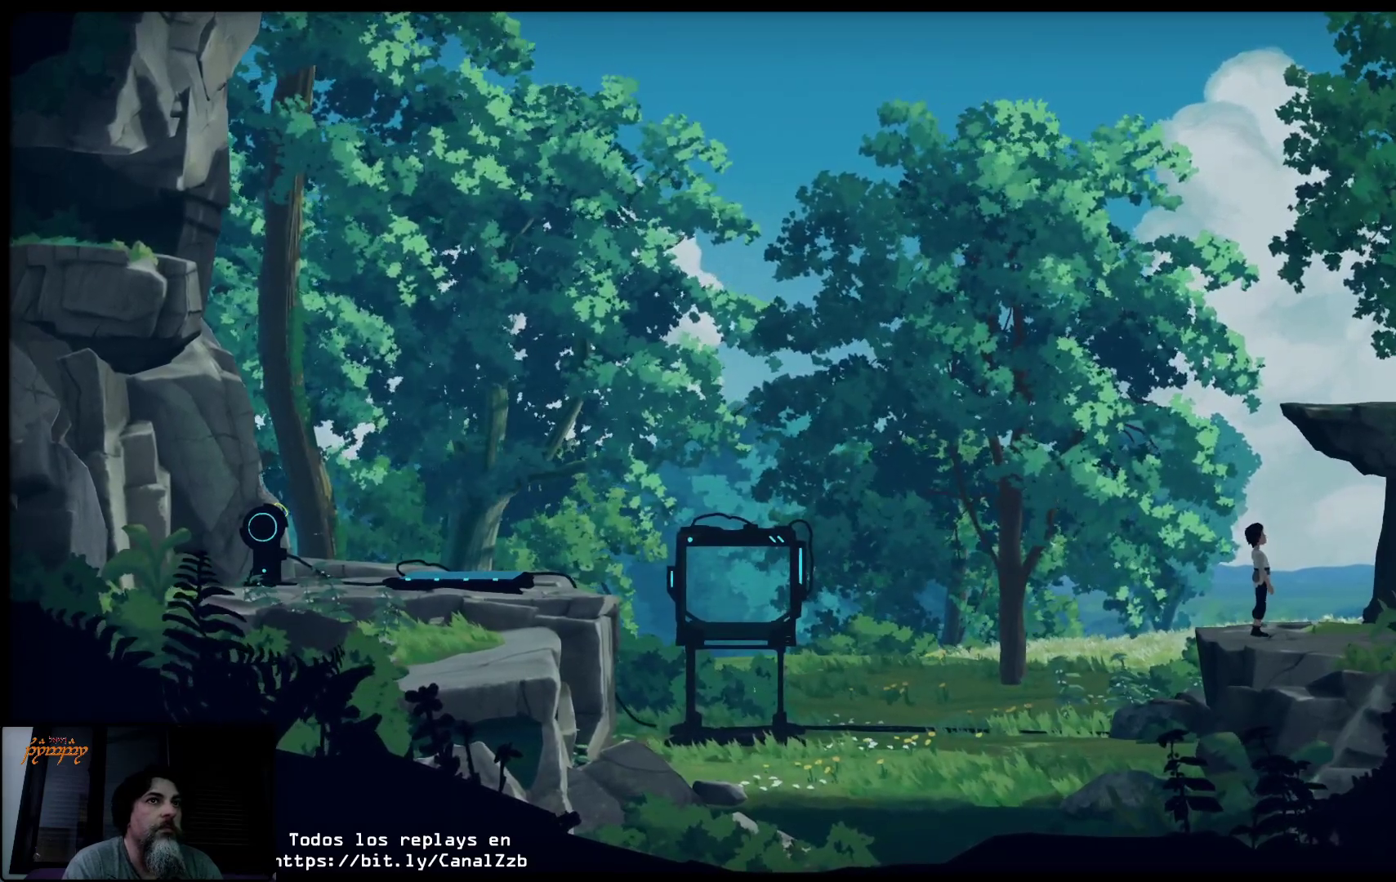
{"buttons": ["A"], "left_stick": "center", "right_stick": "center", "events": []}
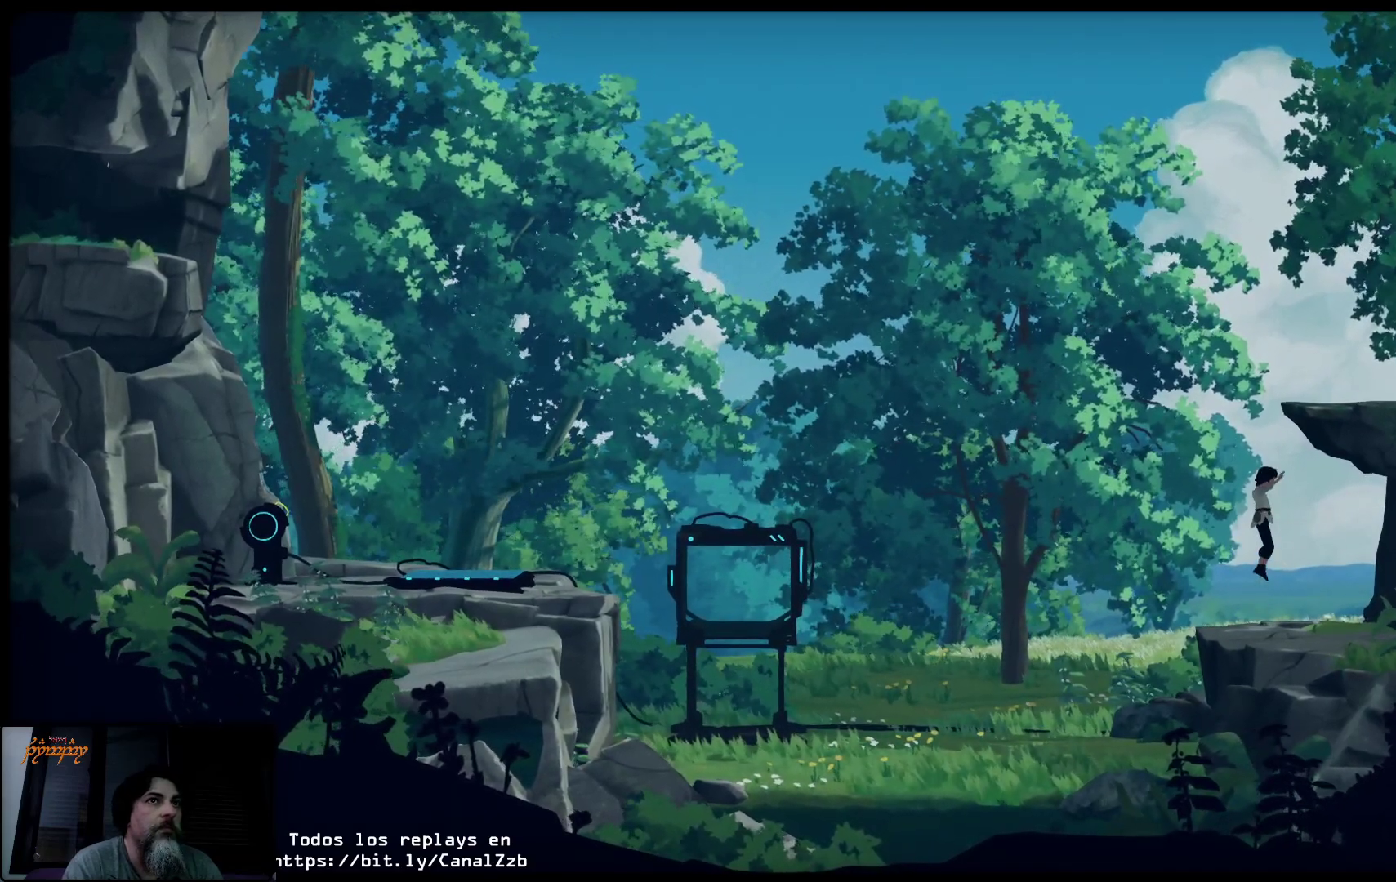
{"buttons": [], "left_stick": "up-right", "right_stick": "center", "events": [[67, "left_stick", "up-right"], [133, "A", "up"]]}
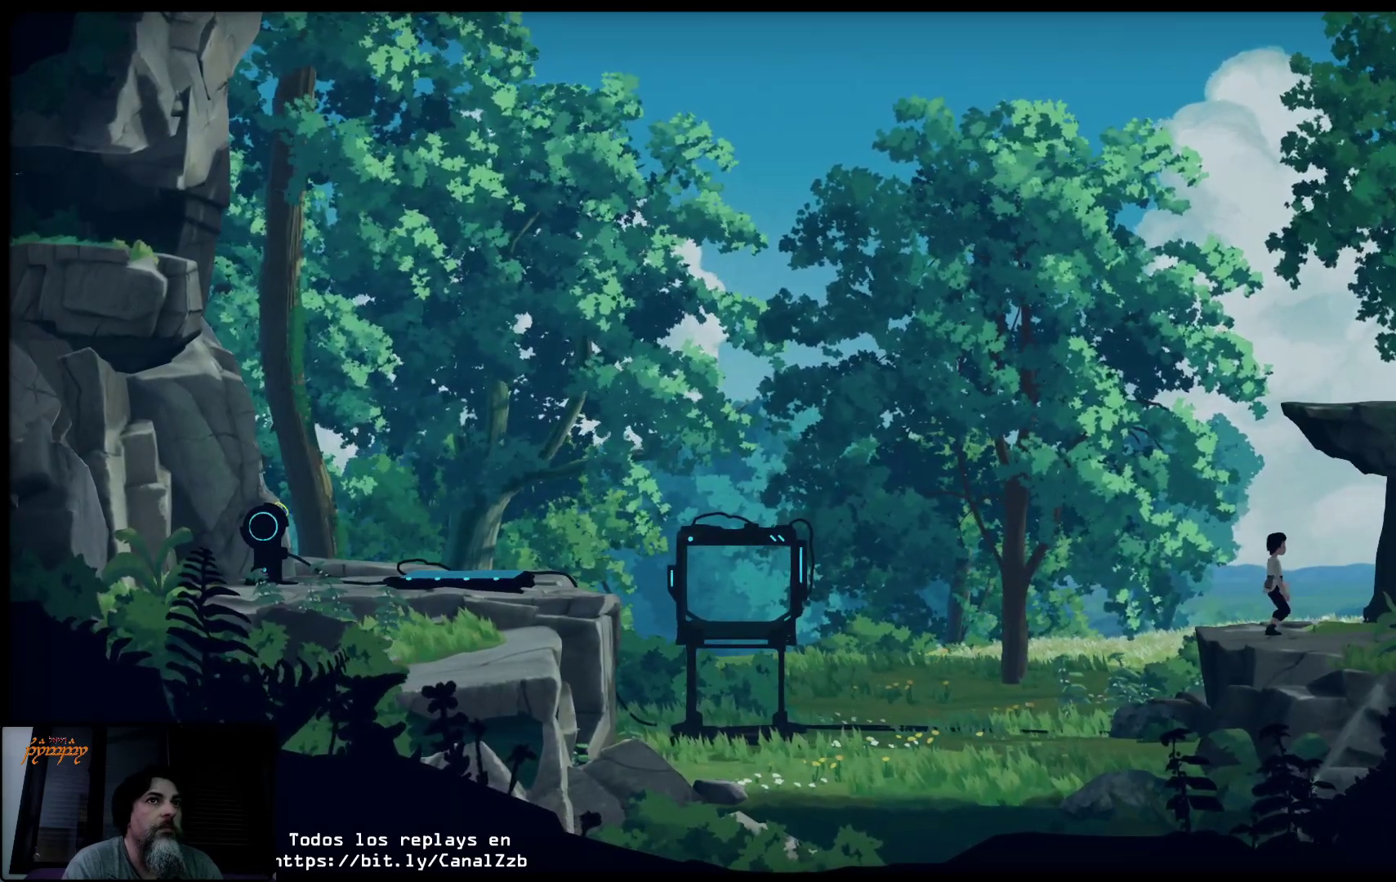
{"buttons": [], "left_stick": "right", "right_stick": "center", "events": [[167, "left_stick", "center"], [300, "left_stick", "right"]]}
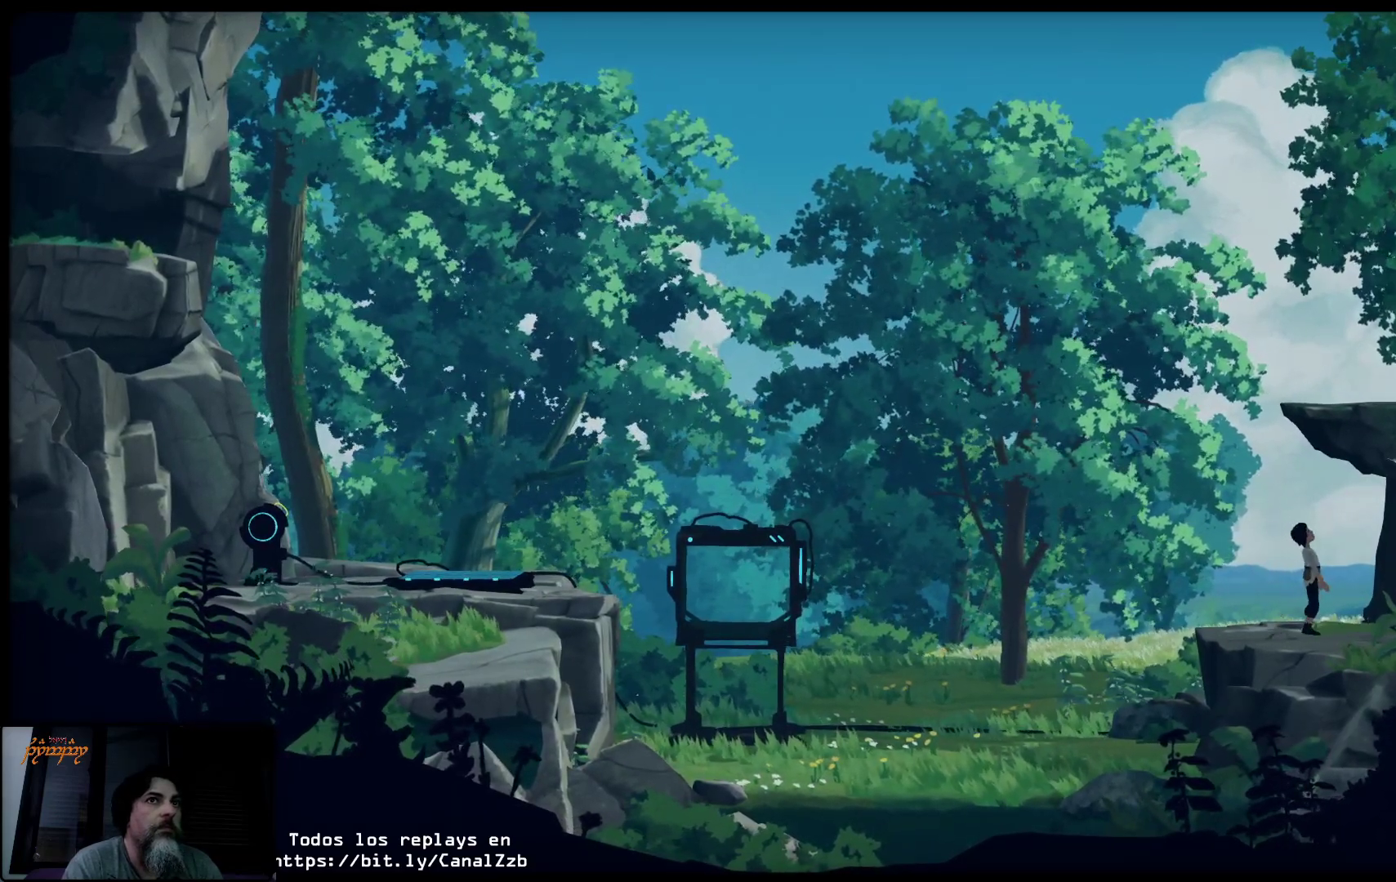
{"buttons": [], "left_stick": "right", "right_stick": "center", "events": []}
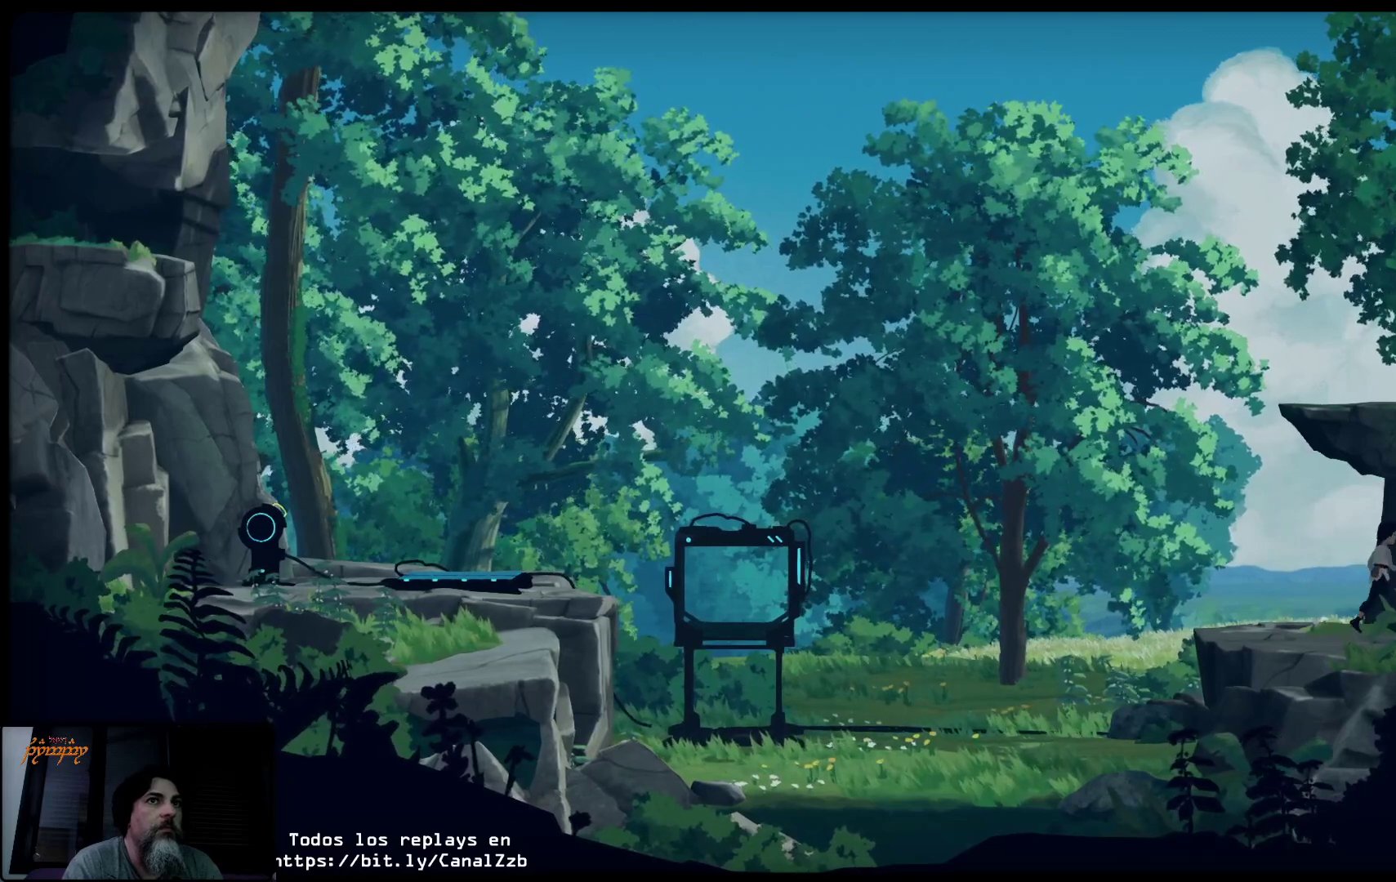
{"buttons": [], "left_stick": "up-left", "right_stick": "center", "events": [[417, "left_stick", "up-left"]]}
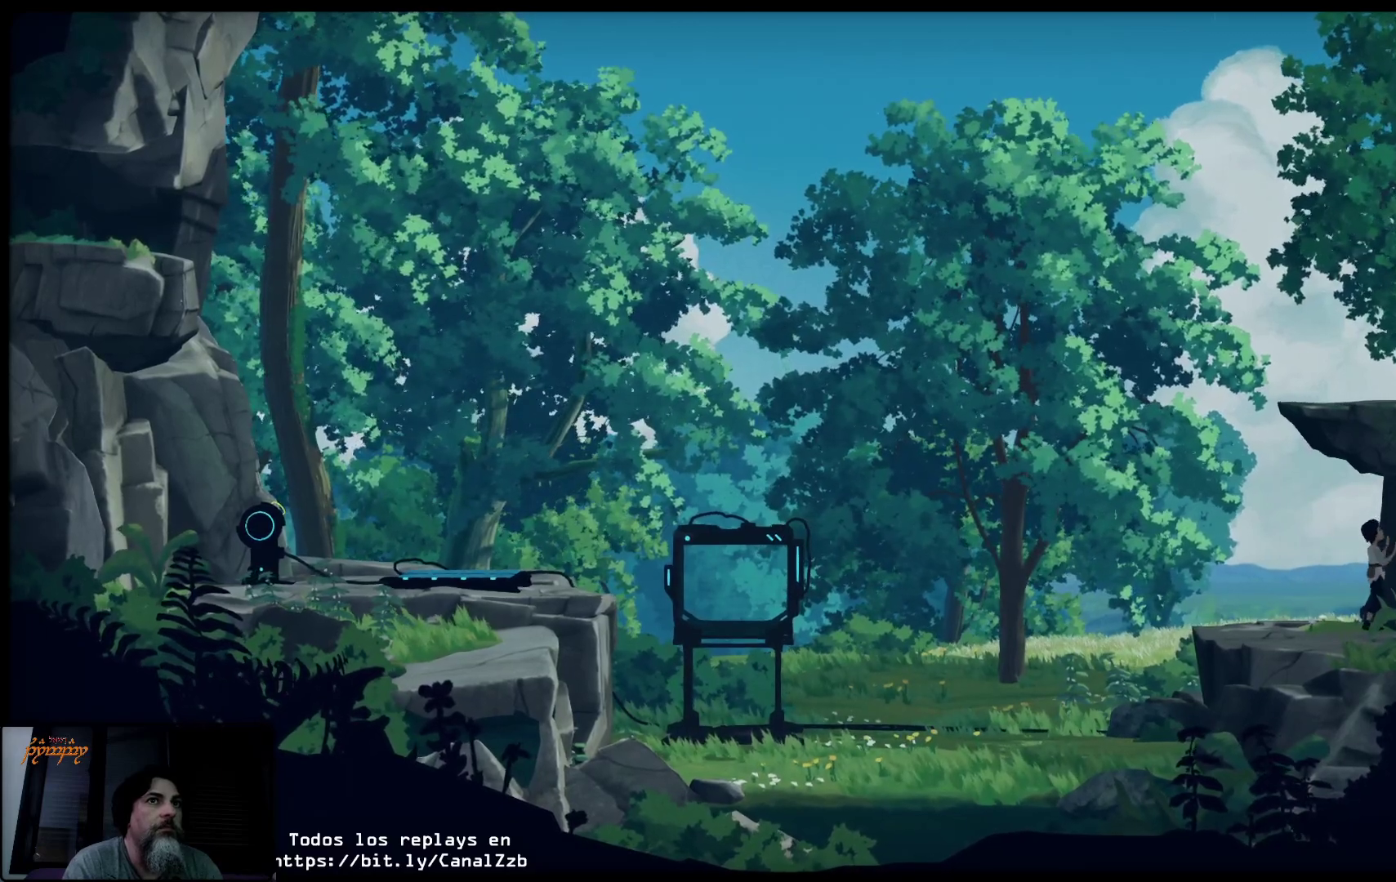
{"buttons": [], "left_stick": "left", "right_stick": "center", "events": [[183, "left_stick", "left"]]}
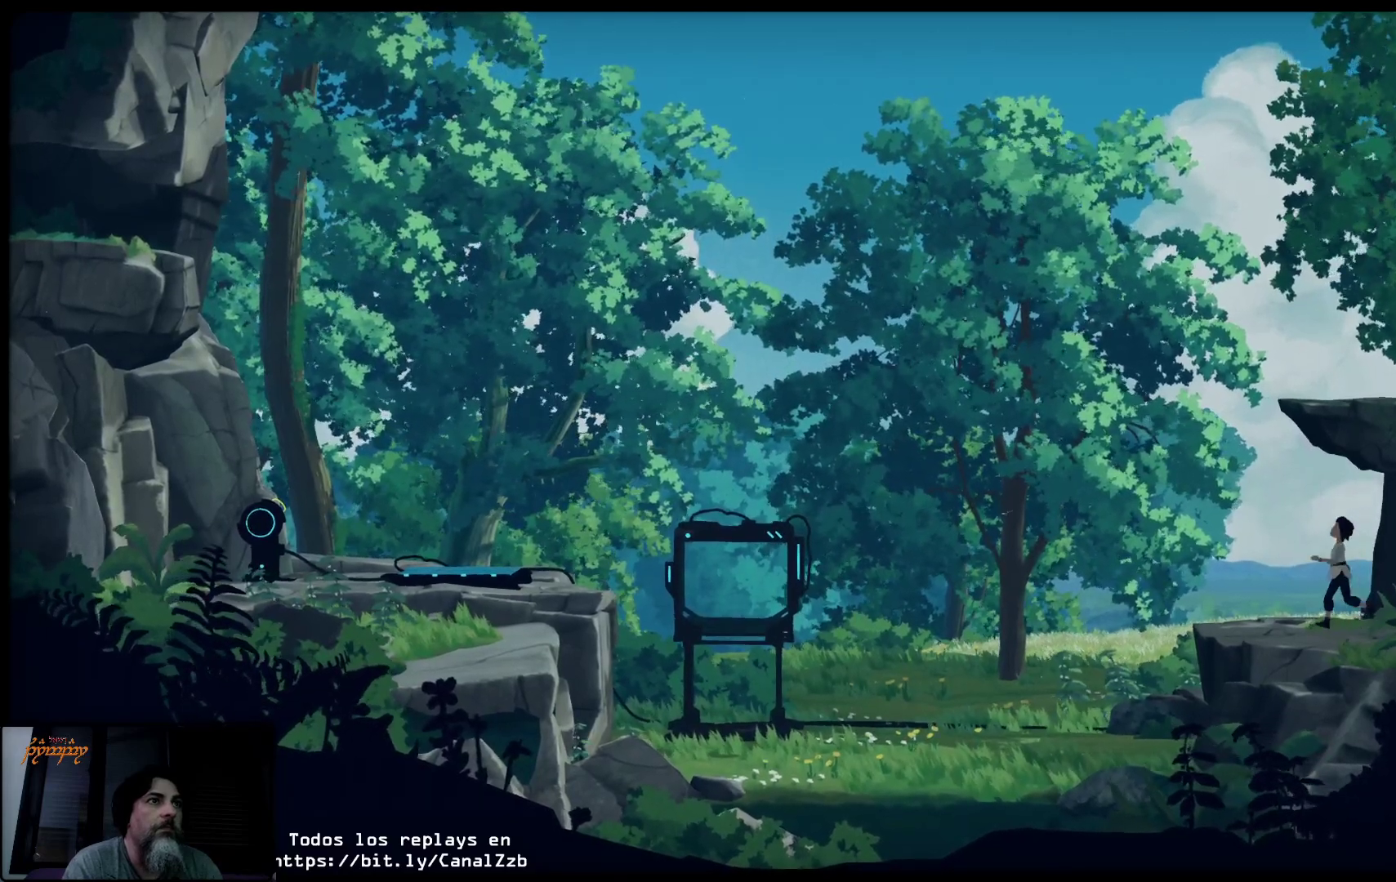
{"buttons": ["A"], "left_stick": "left", "right_stick": "center", "events": [[483, "A", "down"]]}
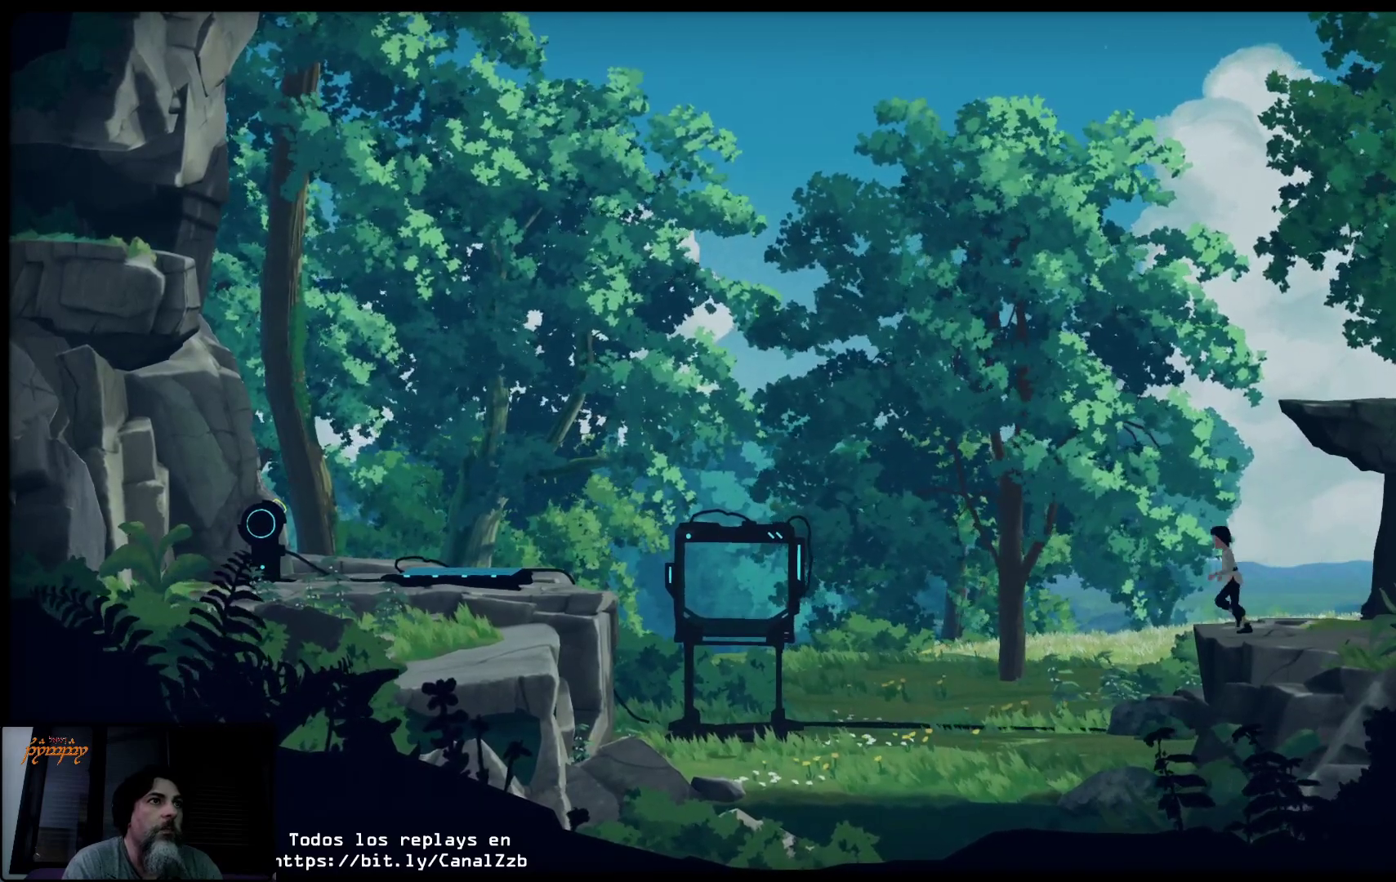
{"buttons": ["A"], "left_stick": "left", "right_stick": "center", "events": []}